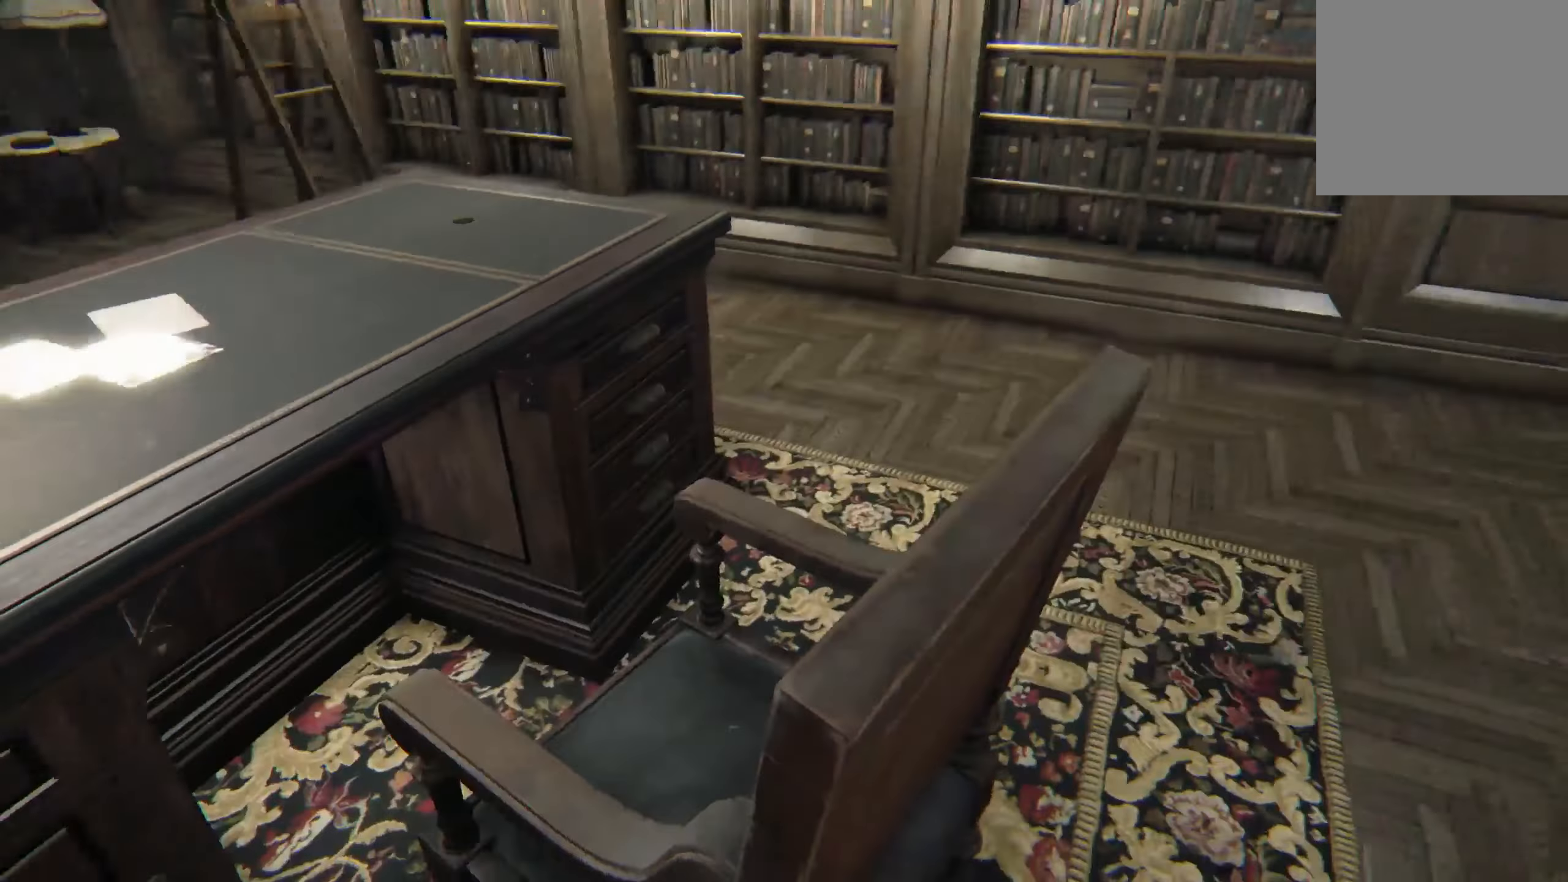
Gameplay with a controller (Xbox layout); each line is a JSON object with the inputs held at the frame after it. "events" lists button and stick changes between this image and that frame as [ms after this image, input, new state], when the widget could be followed in between. Not read: R3.
{"buttons": [], "left_stick": "center", "right_stick": "center", "events": [[350, "right_stick", "center"]]}
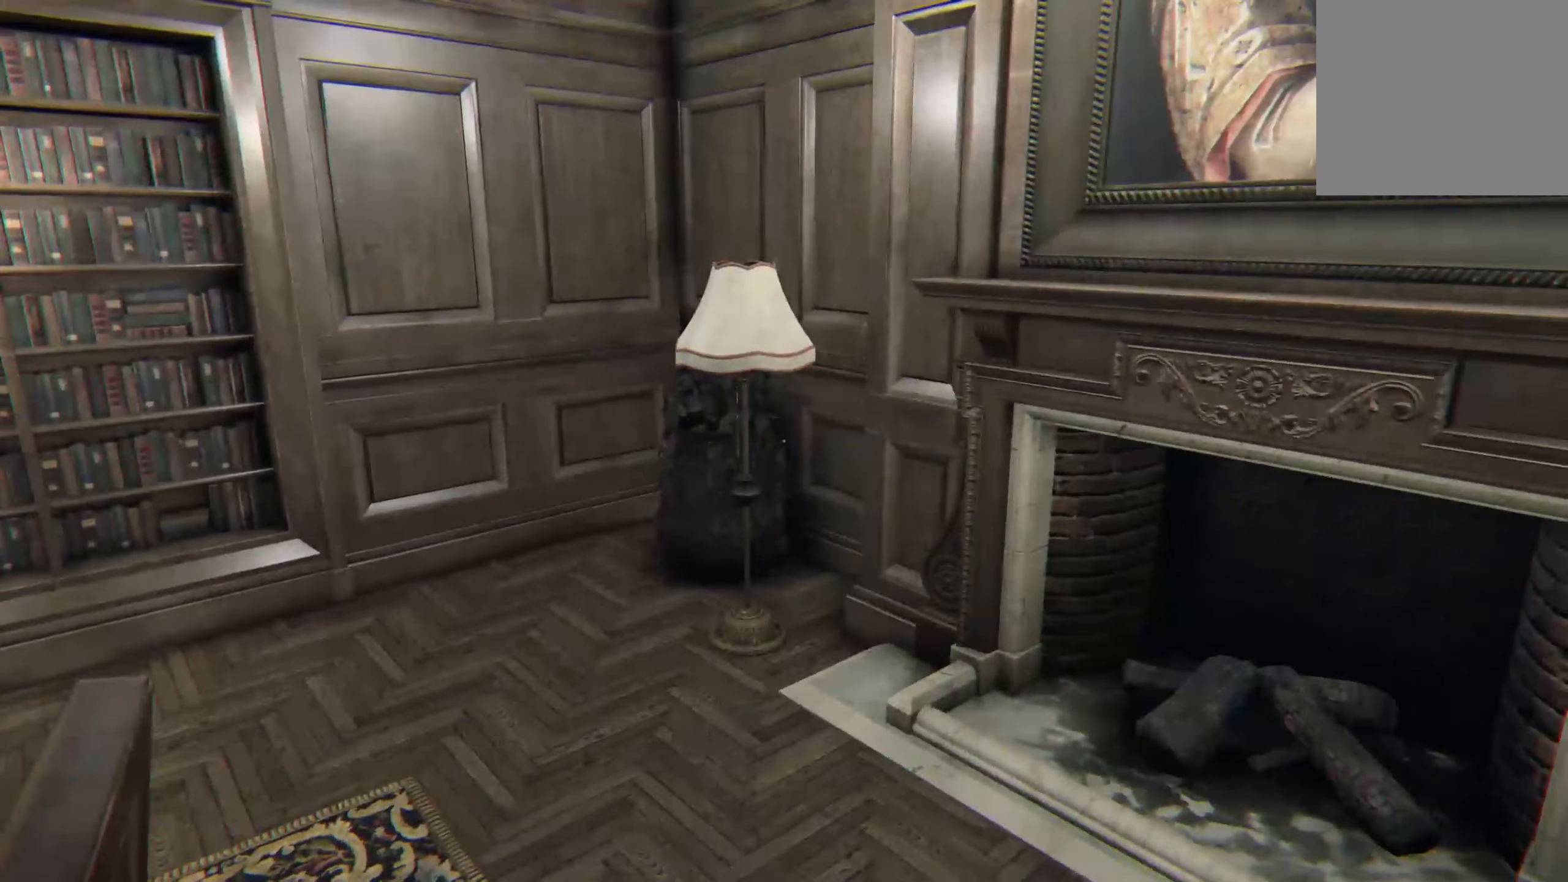
{"buttons": [], "left_stick": "center", "right_stick": "left", "events": [[217, "right_stick", "left"]]}
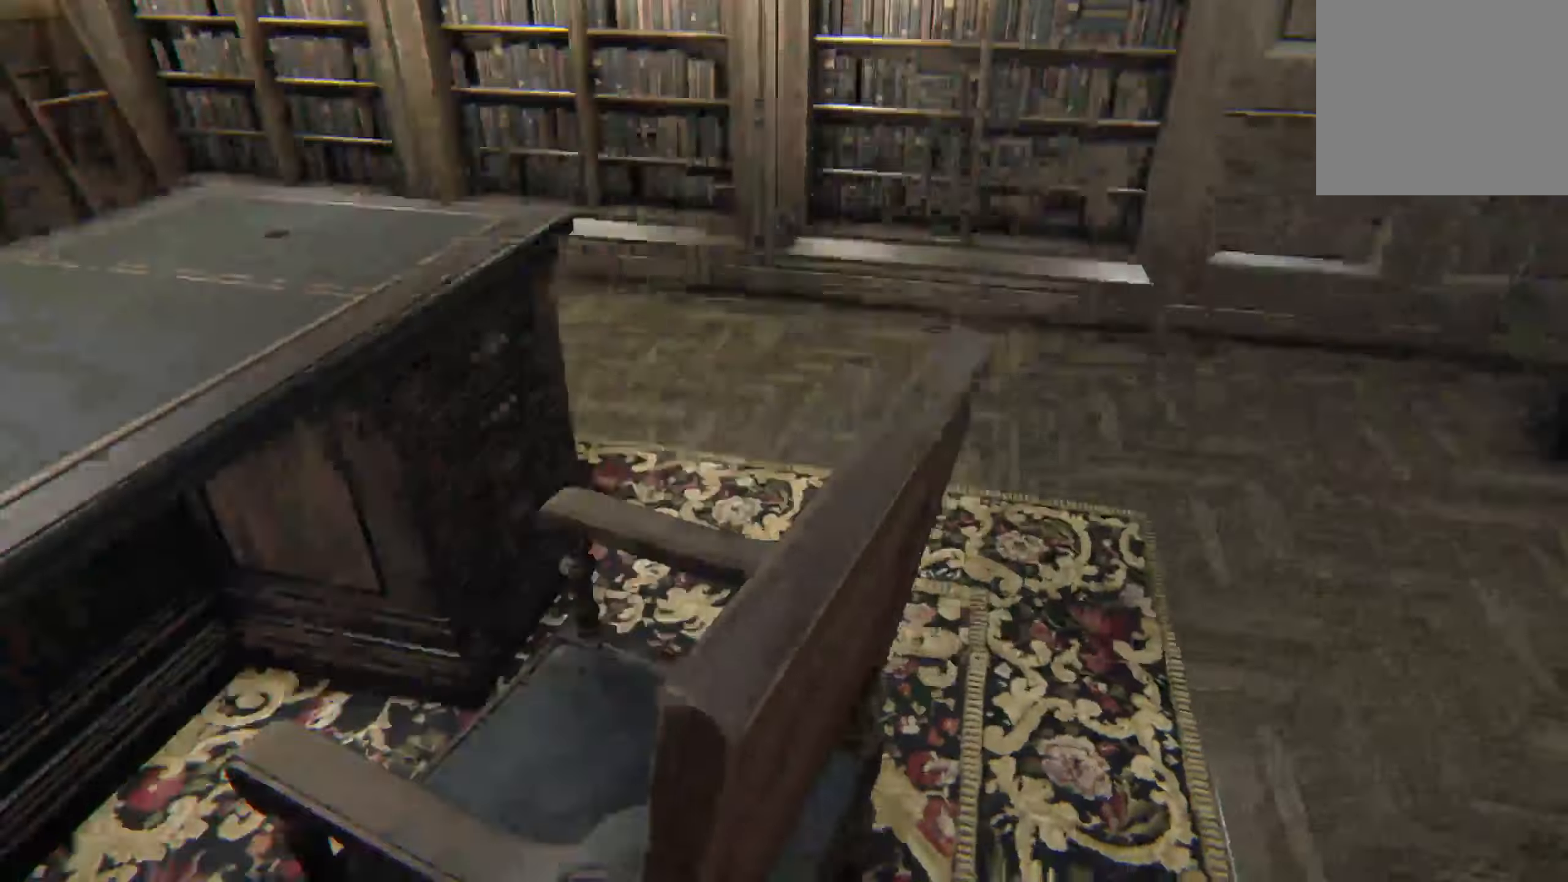
{"buttons": [], "left_stick": "center", "right_stick": "left", "events": [[284, "right_stick", "center"], [317, "left_stick", "up-right"], [367, "right_stick", "left"], [400, "left_stick", "center"]]}
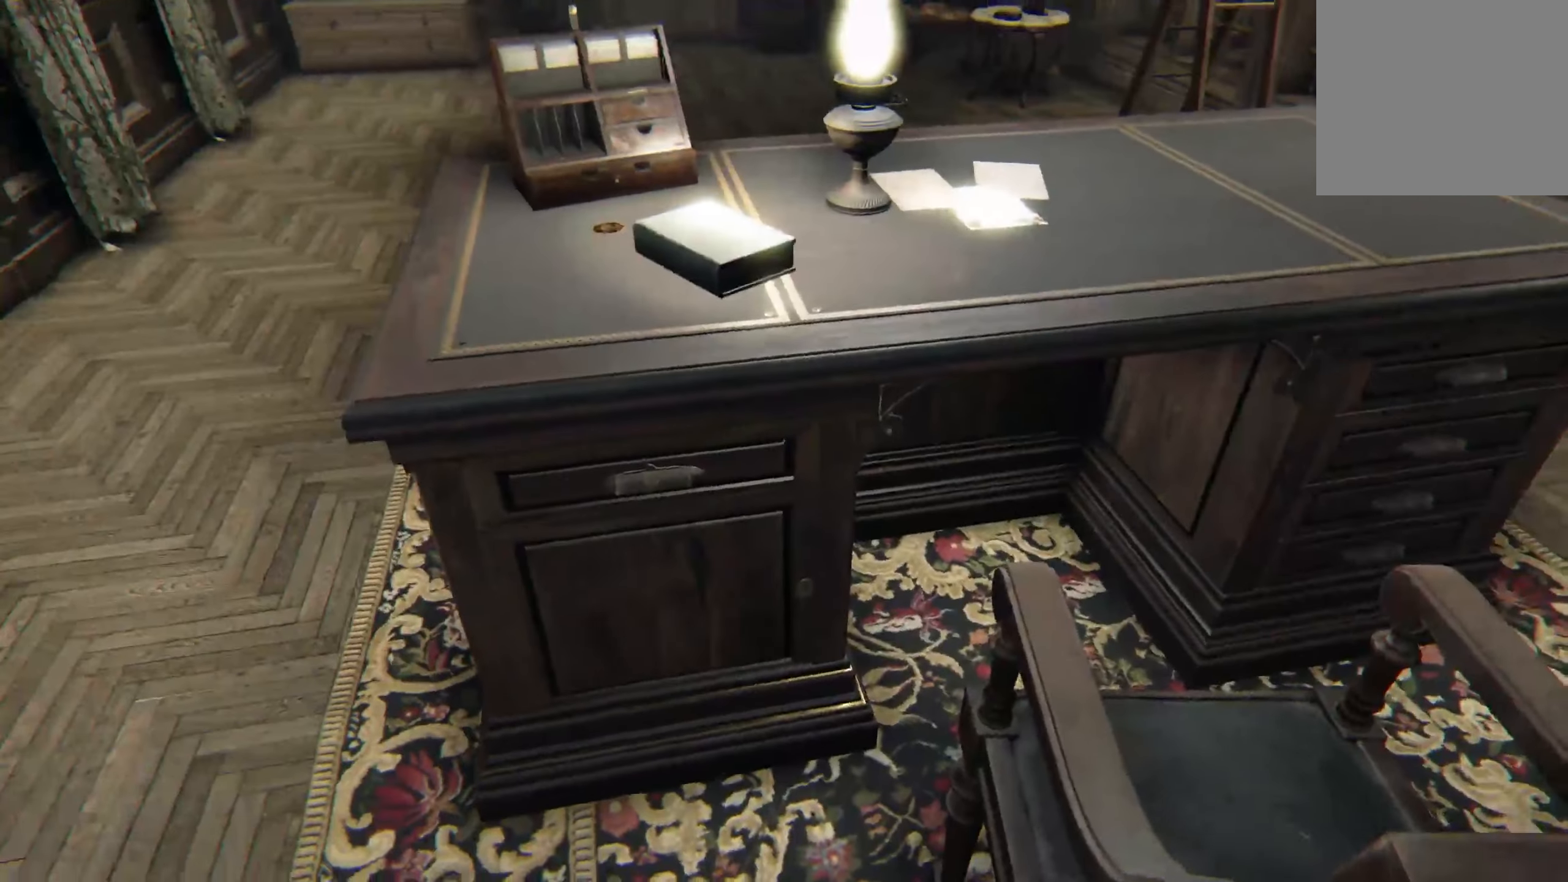
{"buttons": [], "left_stick": "center", "right_stick": "down-left", "events": [[17, "right_stick", "center"], [150, "right_stick", "left"], [267, "right_stick", "center"], [434, "right_stick", "down-left"]]}
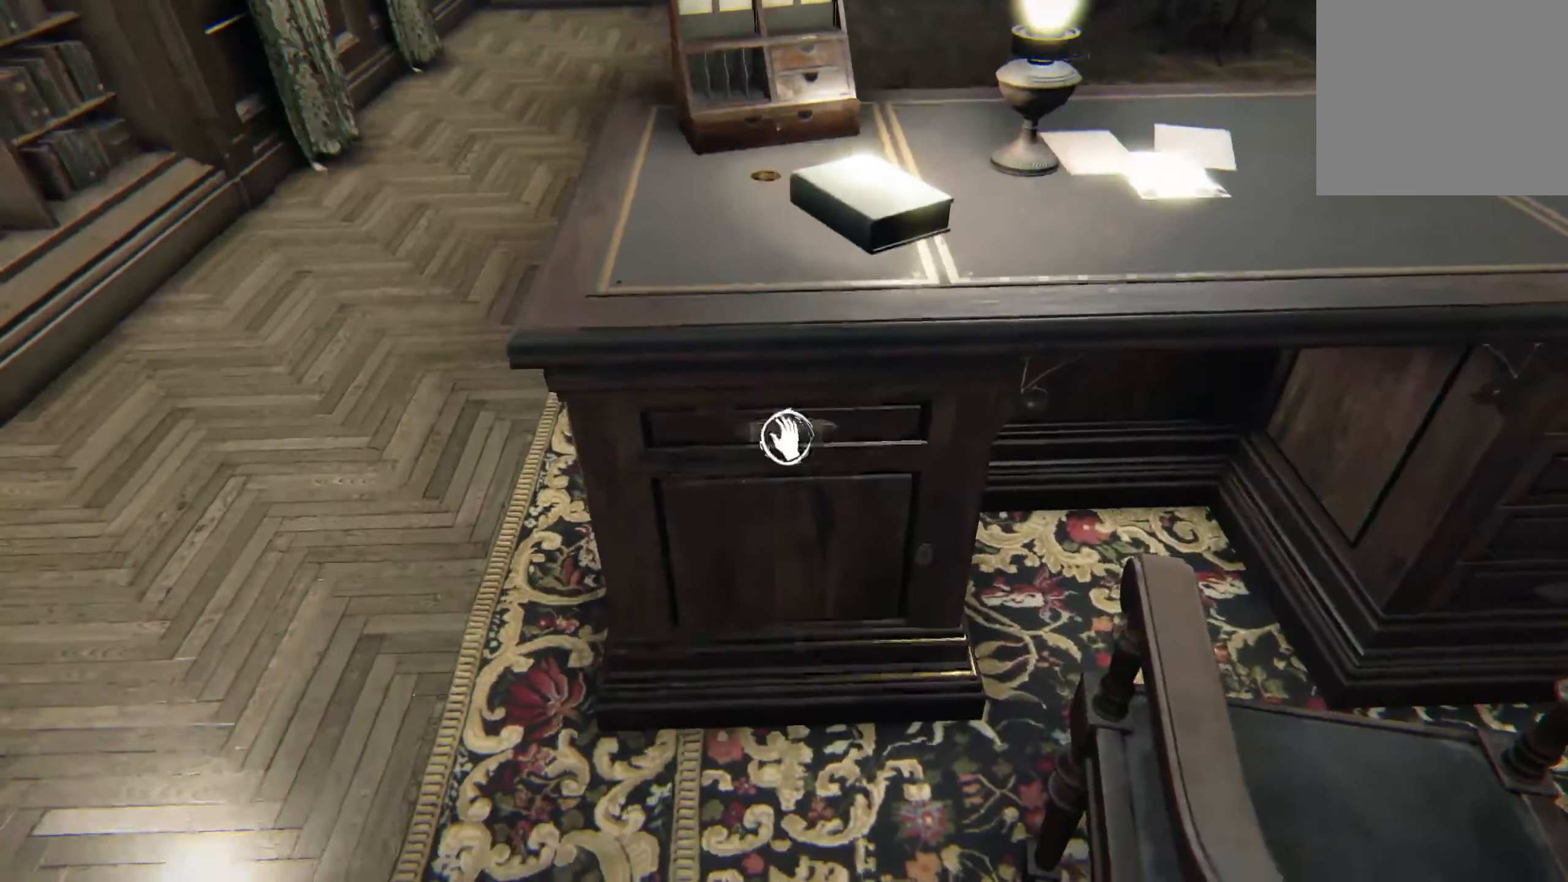
{"buttons": ["R2"], "left_stick": "center", "right_stick": "down", "events": [[17, "R2", "down"], [17, "right_stick", "center"], [134, "right_stick", "down"]]}
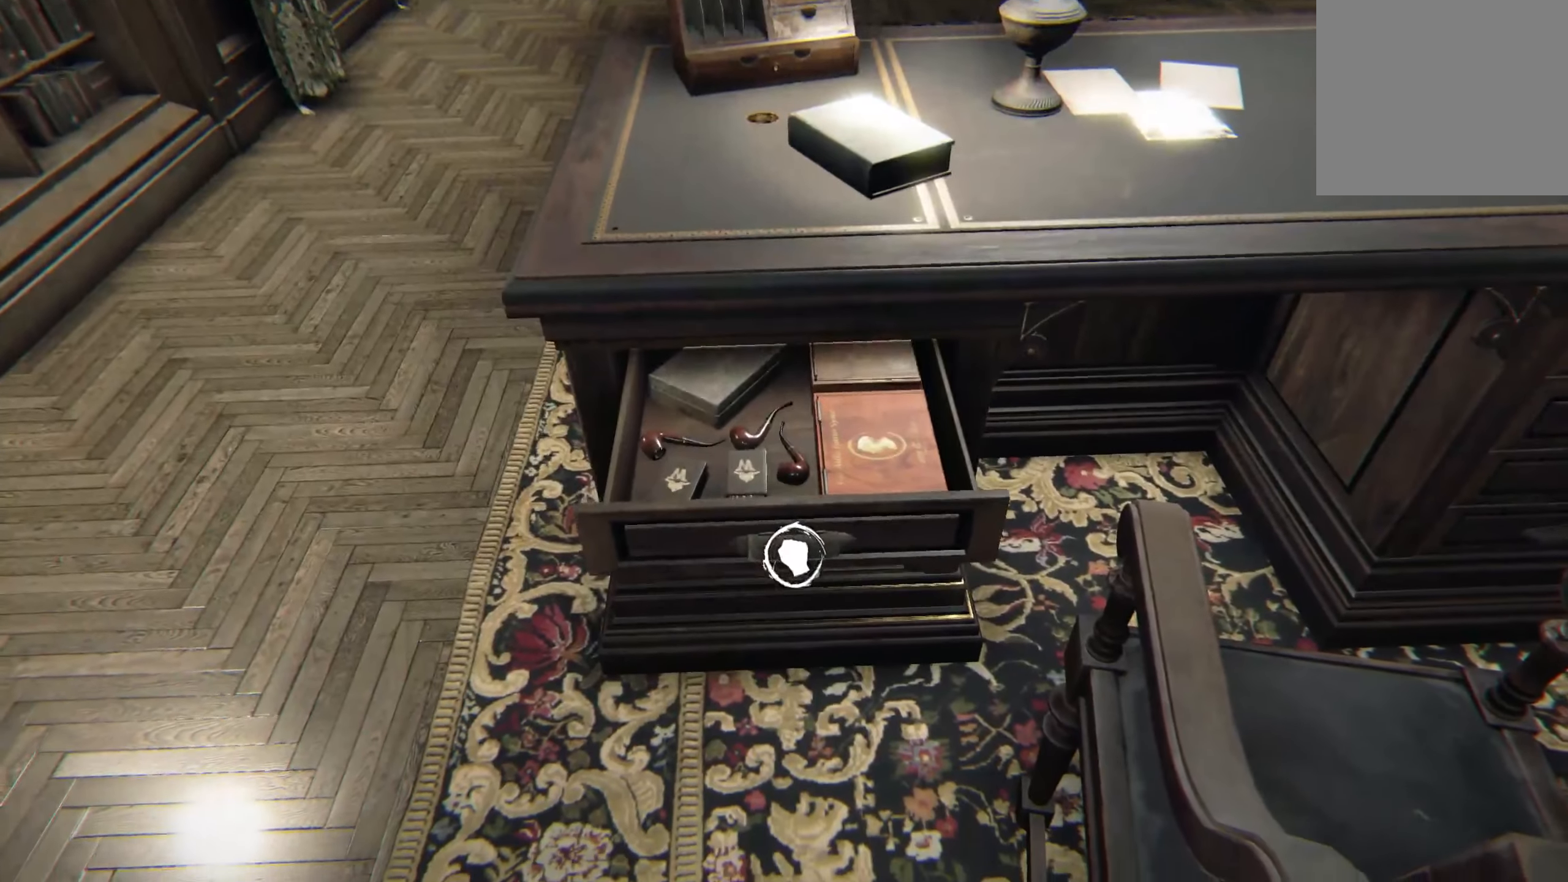
{"buttons": ["R2"], "left_stick": "center", "right_stick": "center", "events": [[284, "right_stick", "center"]]}
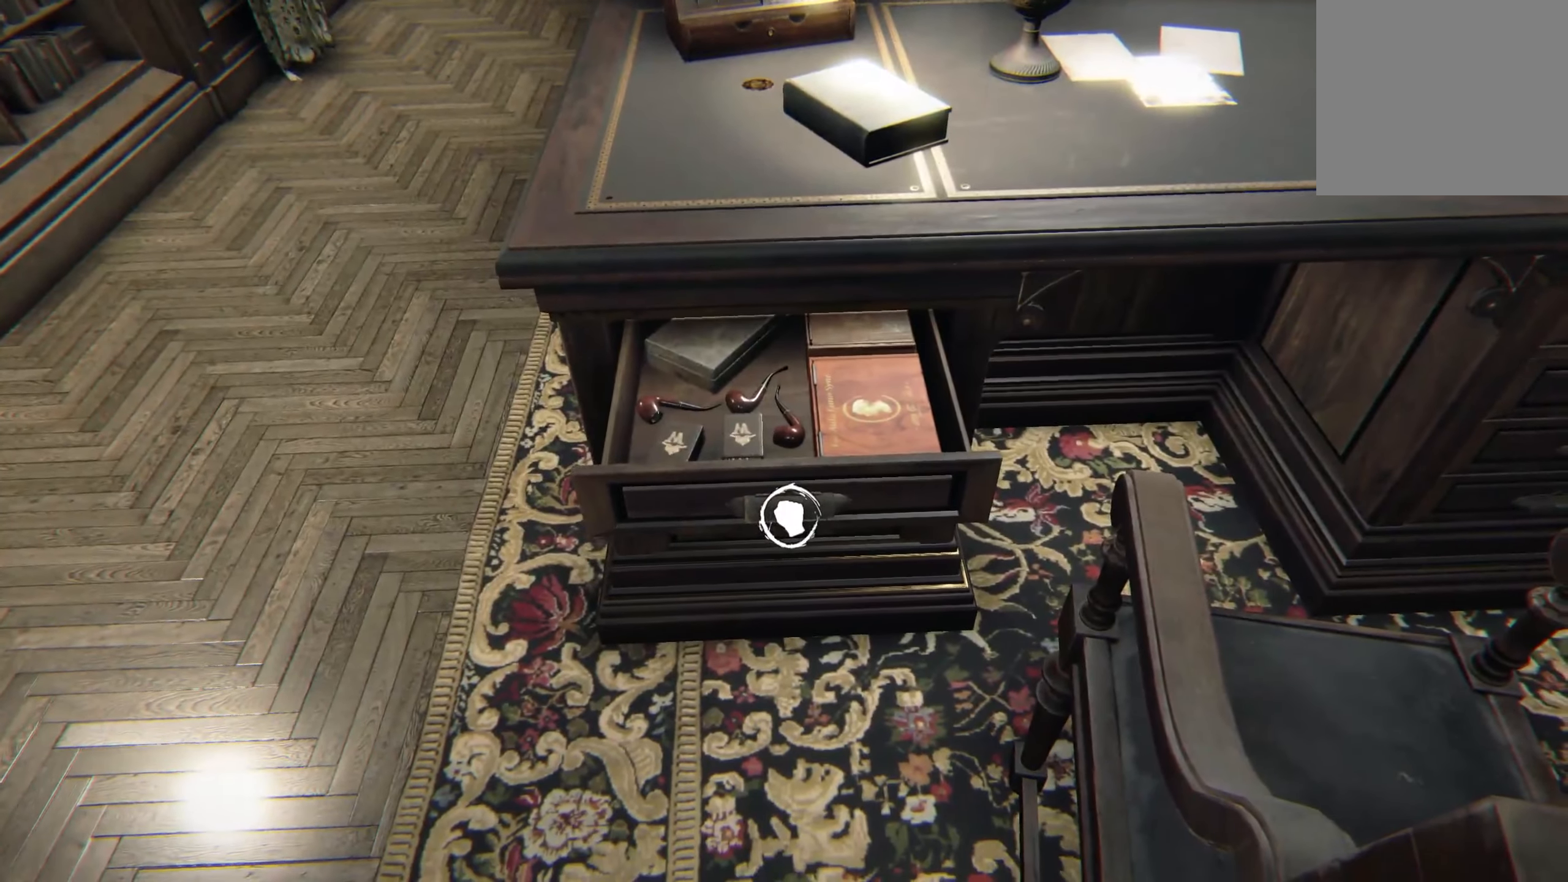
{"buttons": [], "left_stick": "center", "right_stick": "center", "events": [[67, "right_stick", "up"], [467, "R2", "up"], [467, "right_stick", "center"]]}
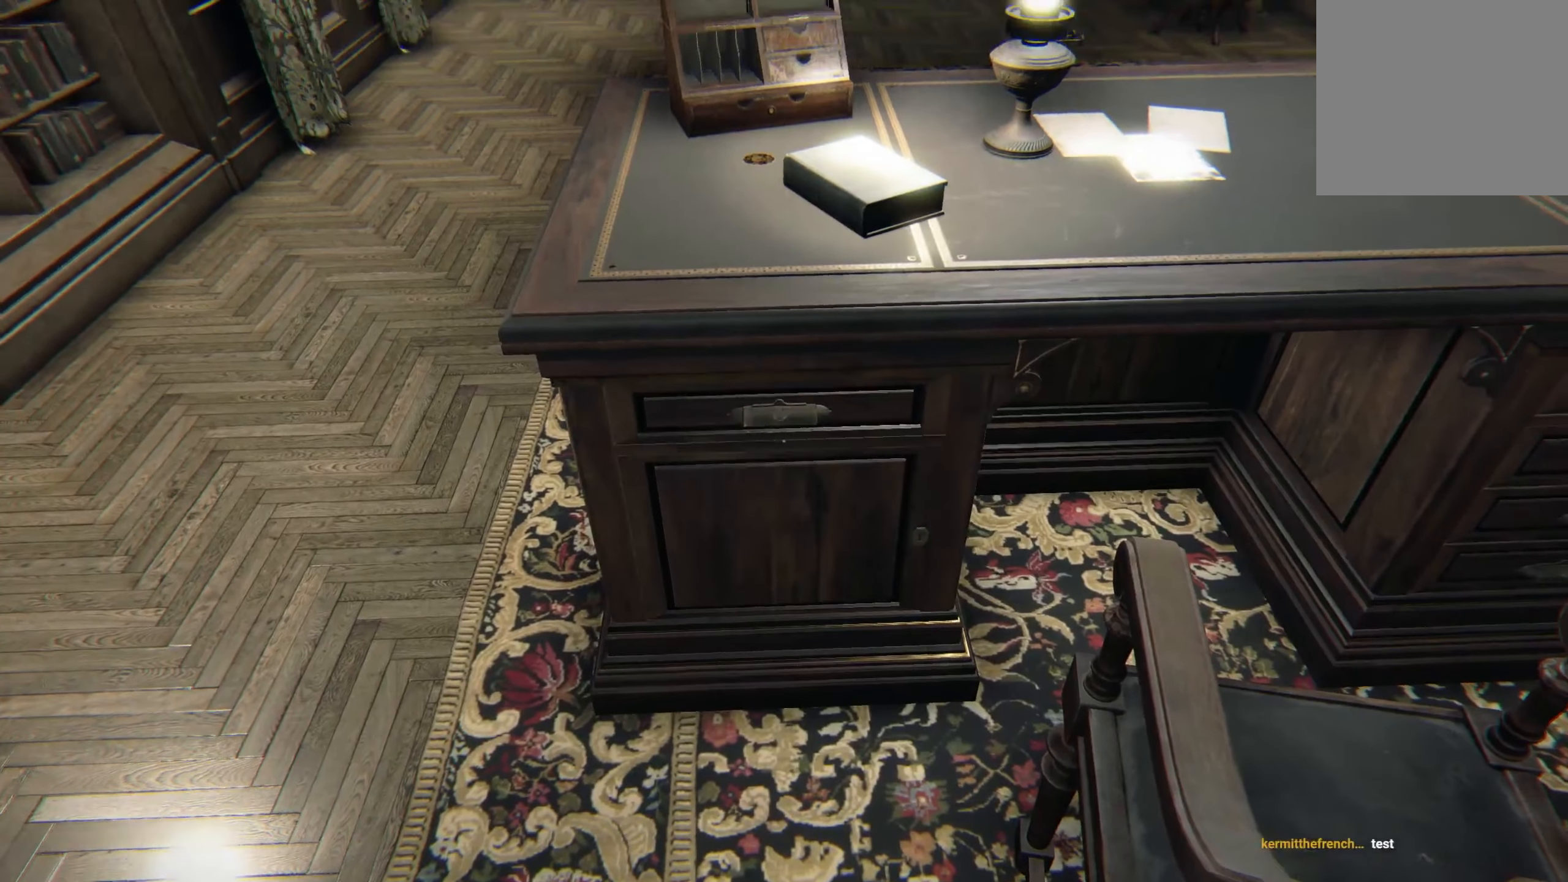
{"buttons": [], "left_stick": "center", "right_stick": "center", "events": [[67, "right_stick", "down-right"], [217, "right_stick", "center"], [350, "right_stick", "up-left"], [450, "right_stick", "center"]]}
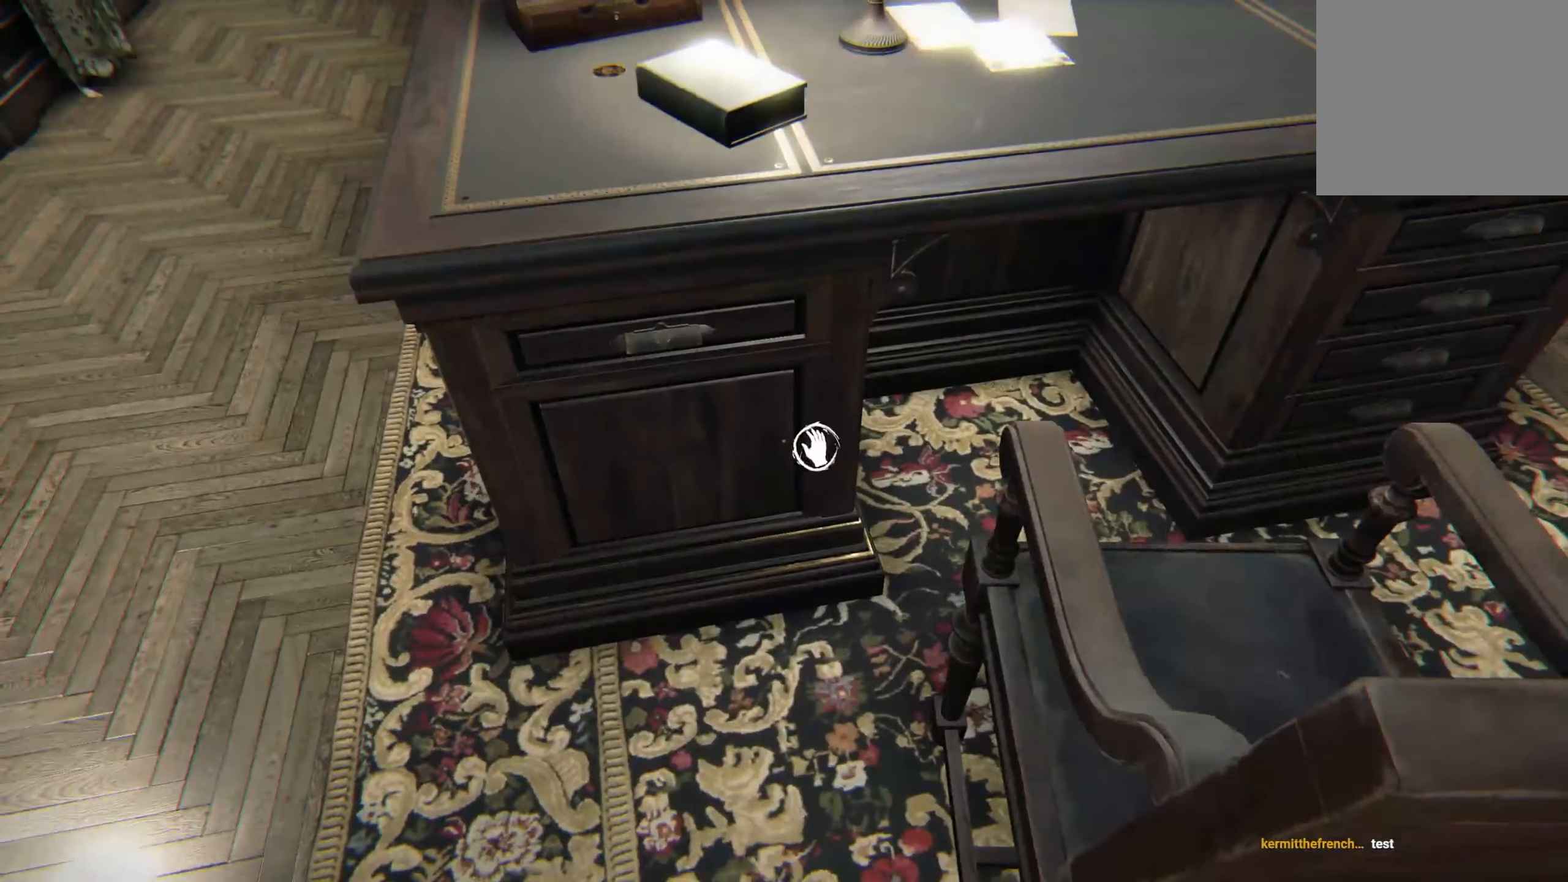
{"buttons": ["R2"], "left_stick": "center", "right_stick": "left", "events": [[184, "R2", "down"], [217, "right_stick", "left"]]}
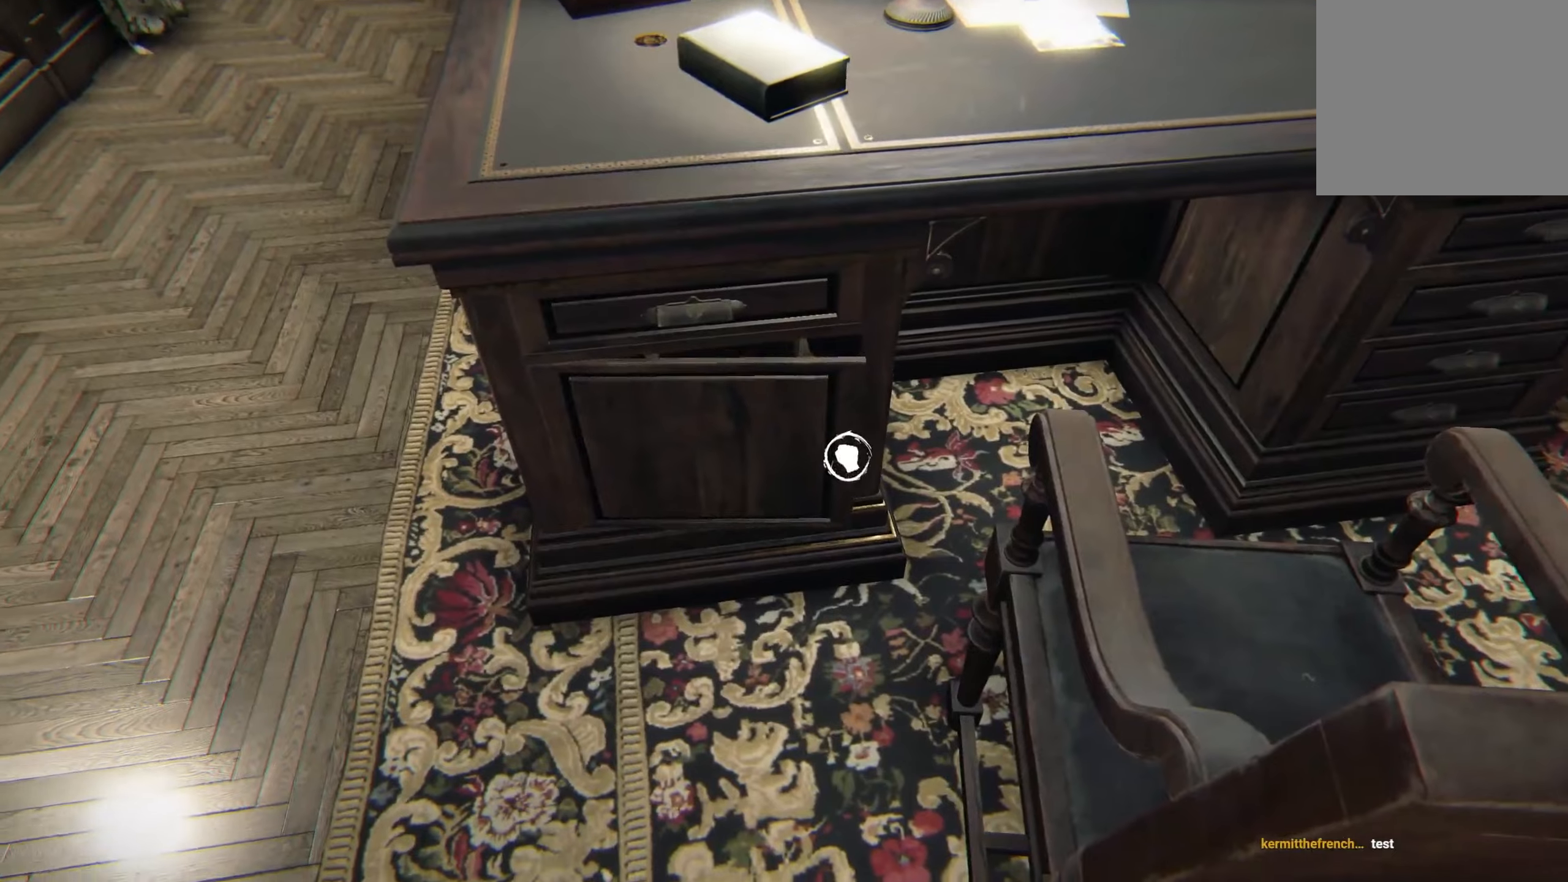
{"buttons": ["R2"], "left_stick": "center", "right_stick": "center", "events": [[400, "right_stick", "center"]]}
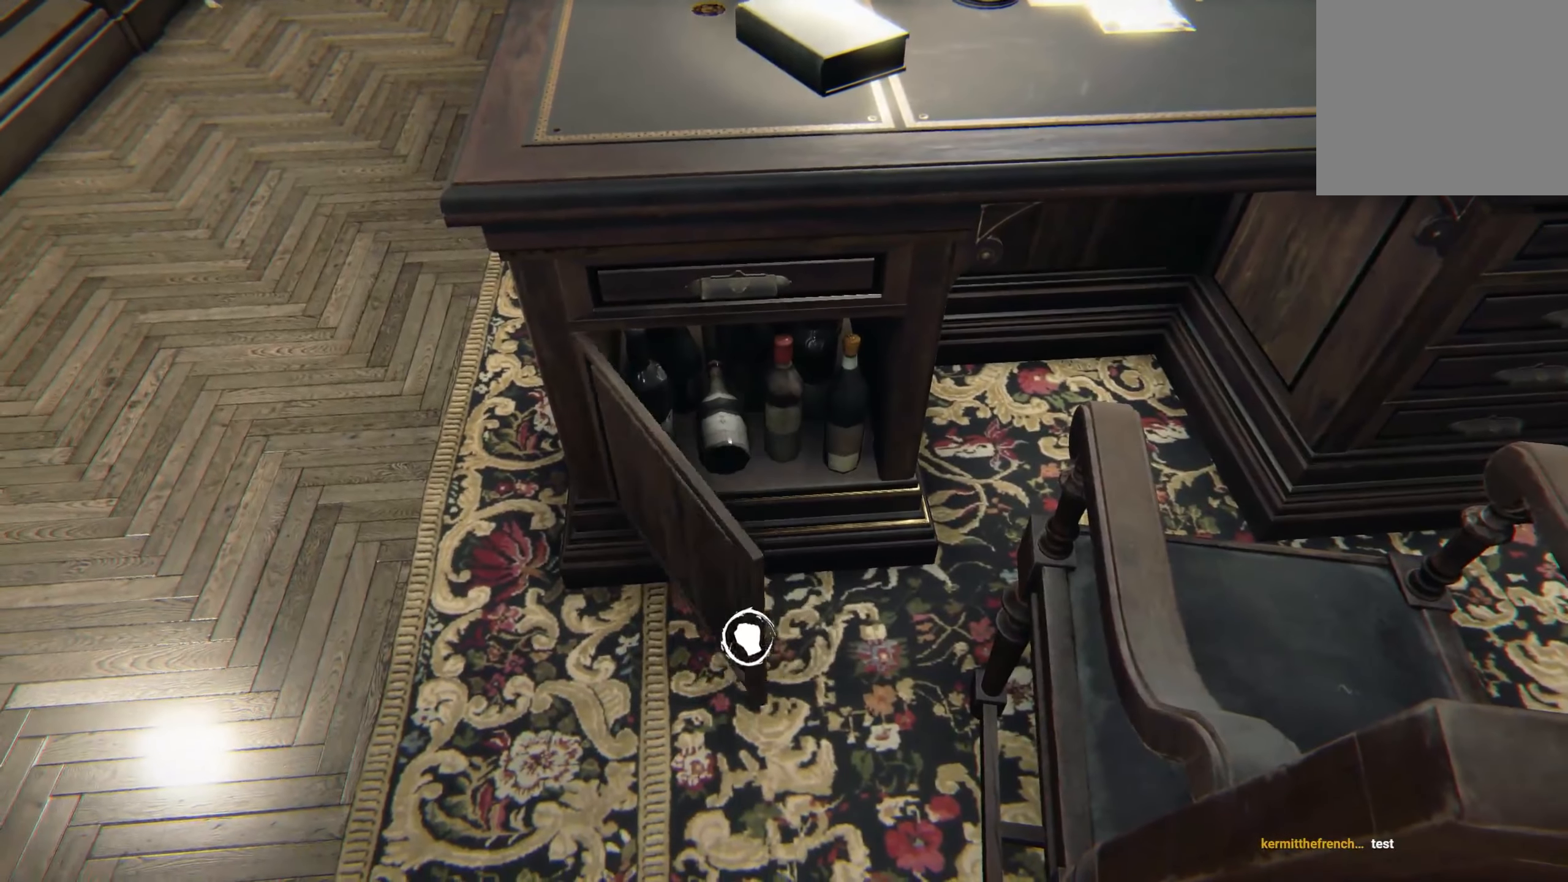
{"buttons": ["R2"], "left_stick": "center", "right_stick": "right", "events": [[500, "right_stick", "right"]]}
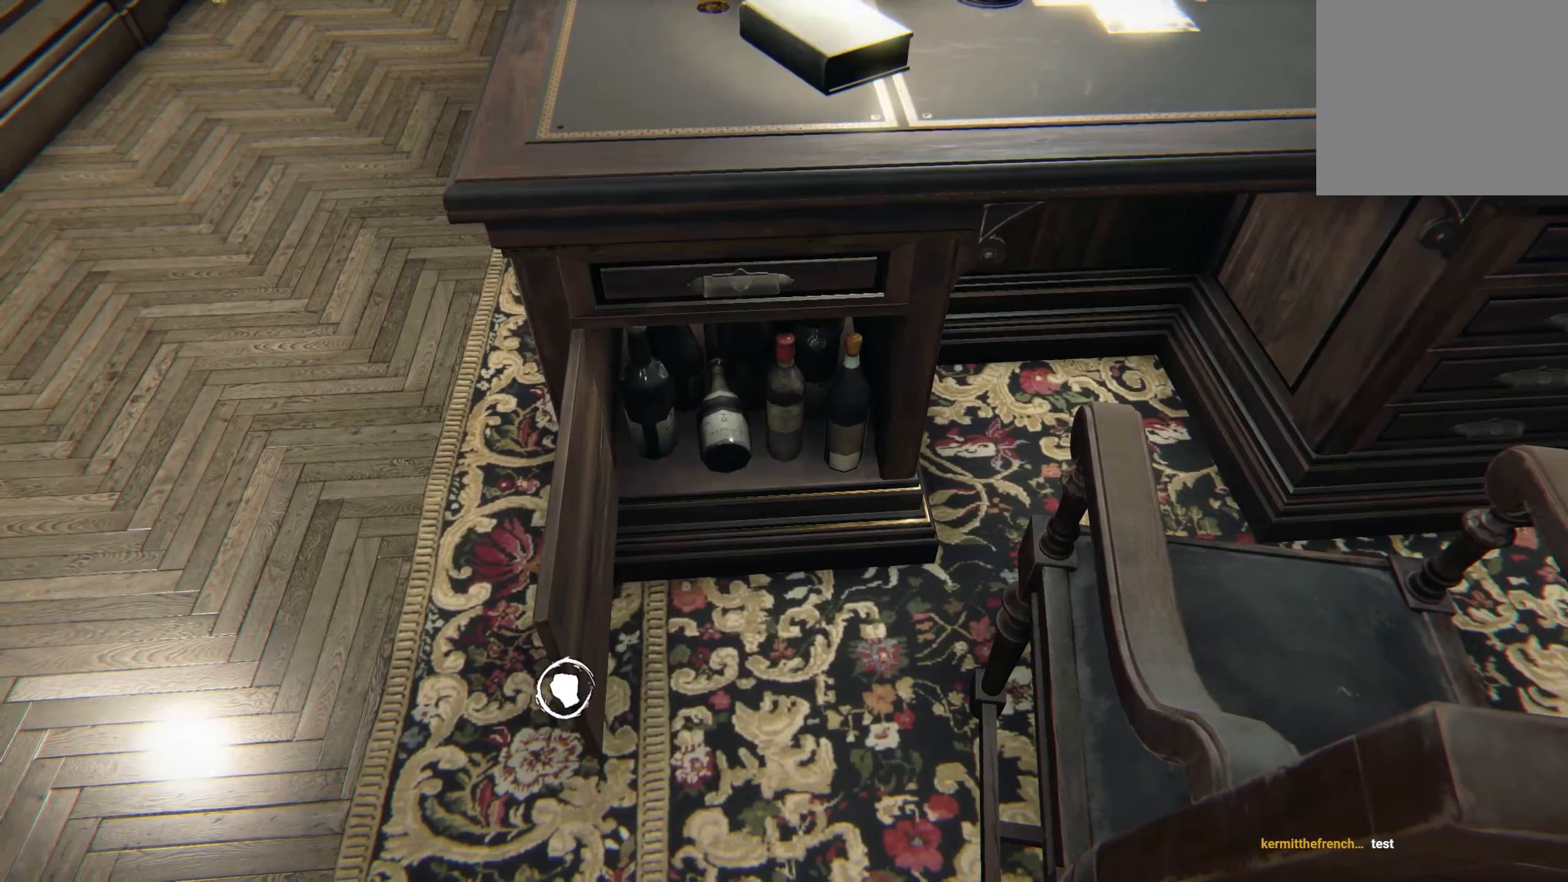
{"buttons": ["R2"], "left_stick": "center", "right_stick": "right", "events": []}
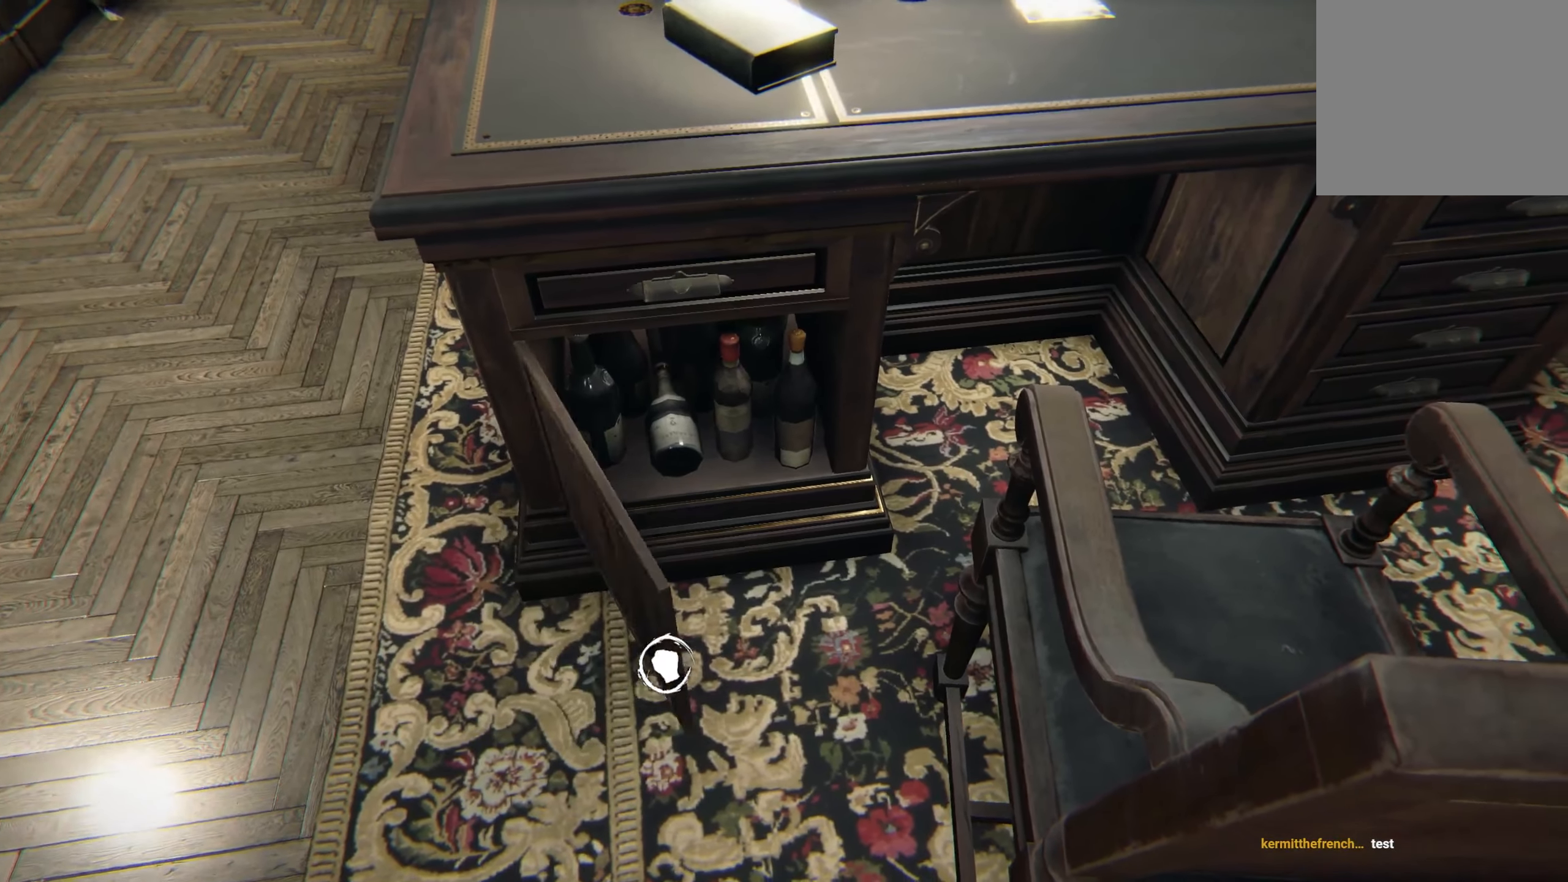
{"buttons": ["R2"], "left_stick": "center", "right_stick": "right", "events": []}
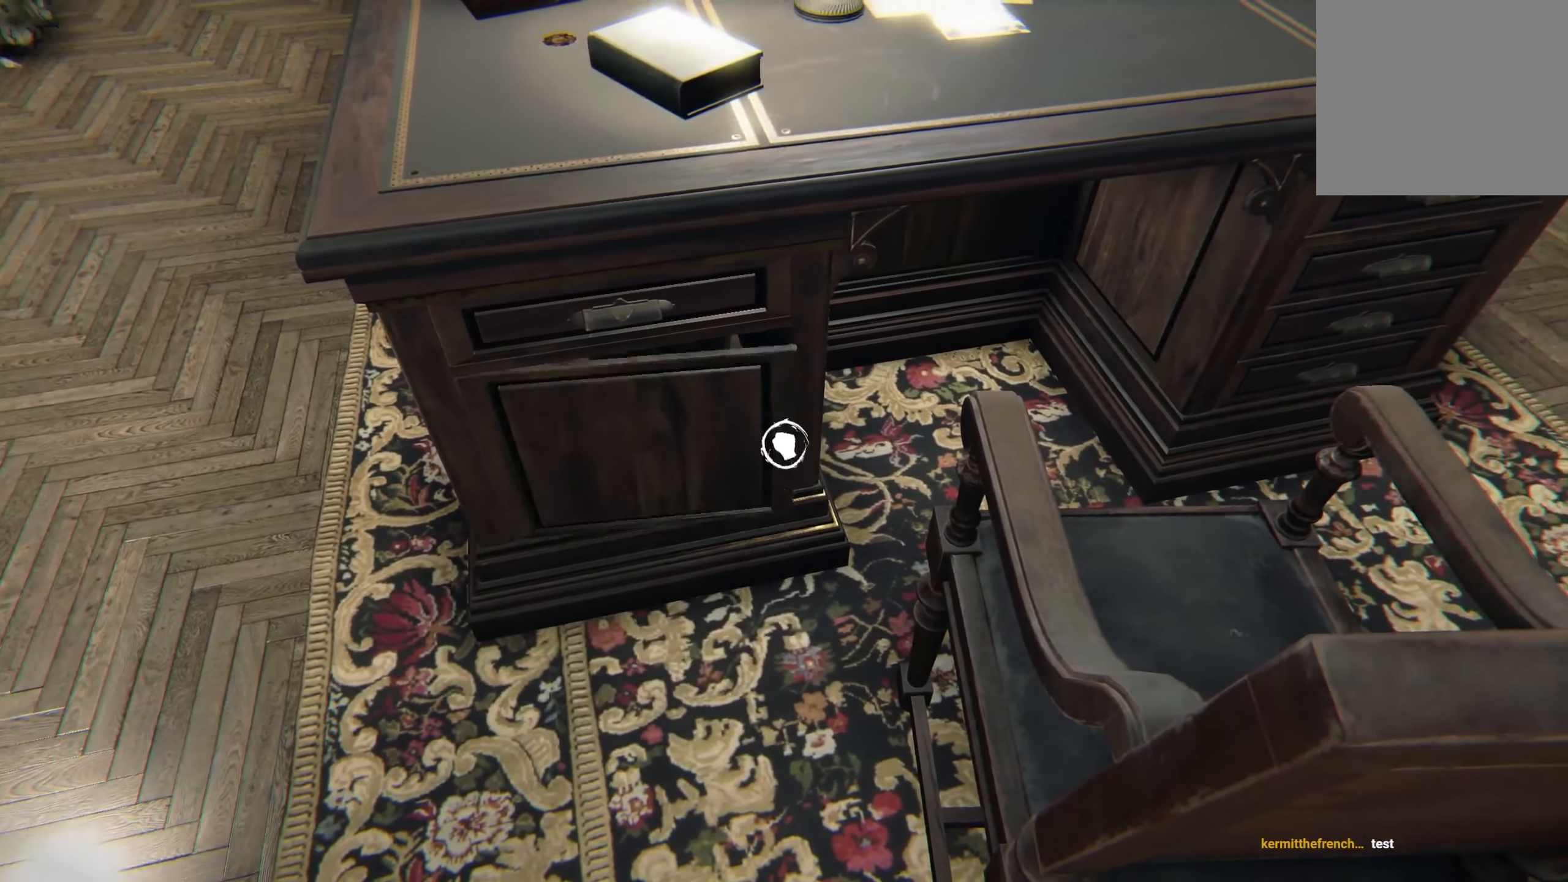
{"buttons": [], "left_stick": "right", "right_stick": "center", "events": [[266, "R2", "up"], [300, "left_stick", "down-right"], [333, "right_stick", "center"], [500, "left_stick", "right"]]}
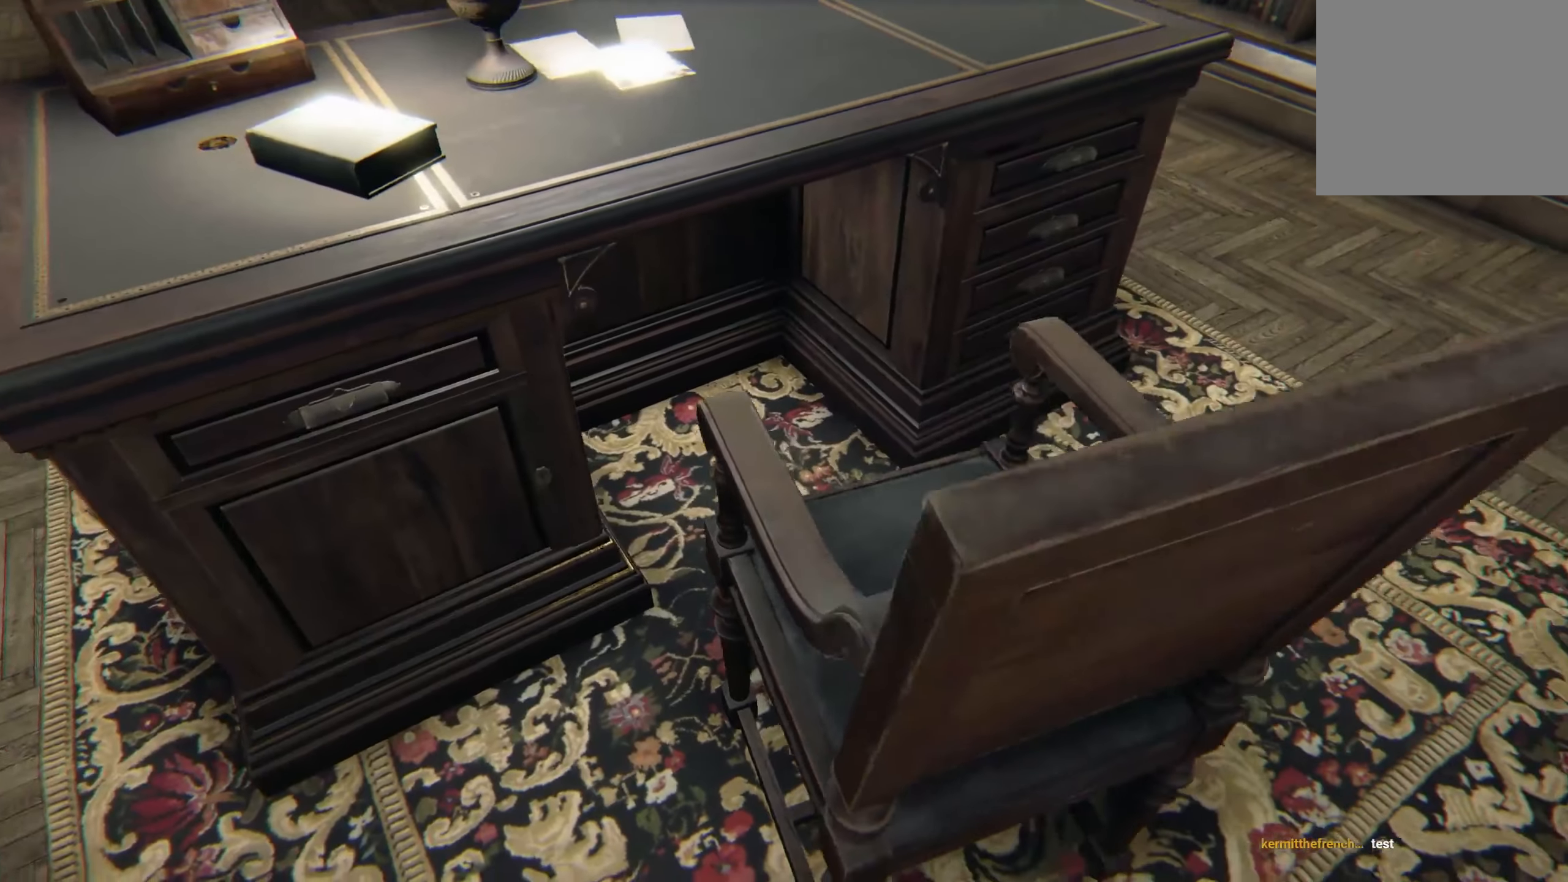
{"buttons": [], "left_stick": "right", "right_stick": "center", "events": [[333, "right_stick", "left"], [466, "right_stick", "center"]]}
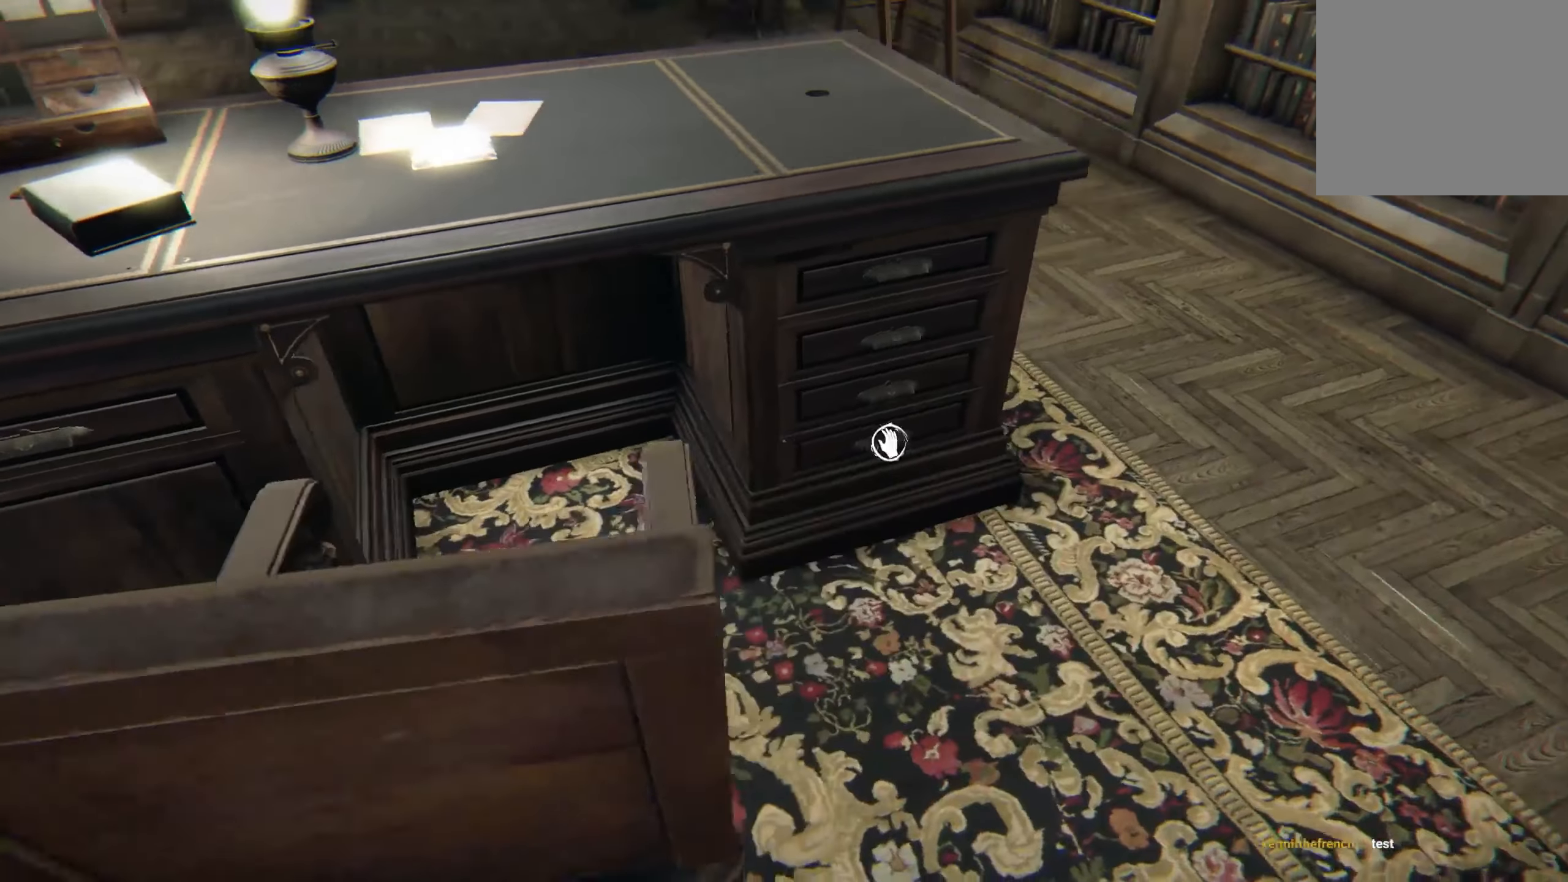
{"buttons": [], "left_stick": "center", "right_stick": "center", "events": [[50, "left_stick", "up-right"], [100, "right_stick", "left"], [200, "right_stick", "center"], [316, "left_stick", "up"], [316, "right_stick", "left"], [433, "right_stick", "center"], [450, "left_stick", "center"]]}
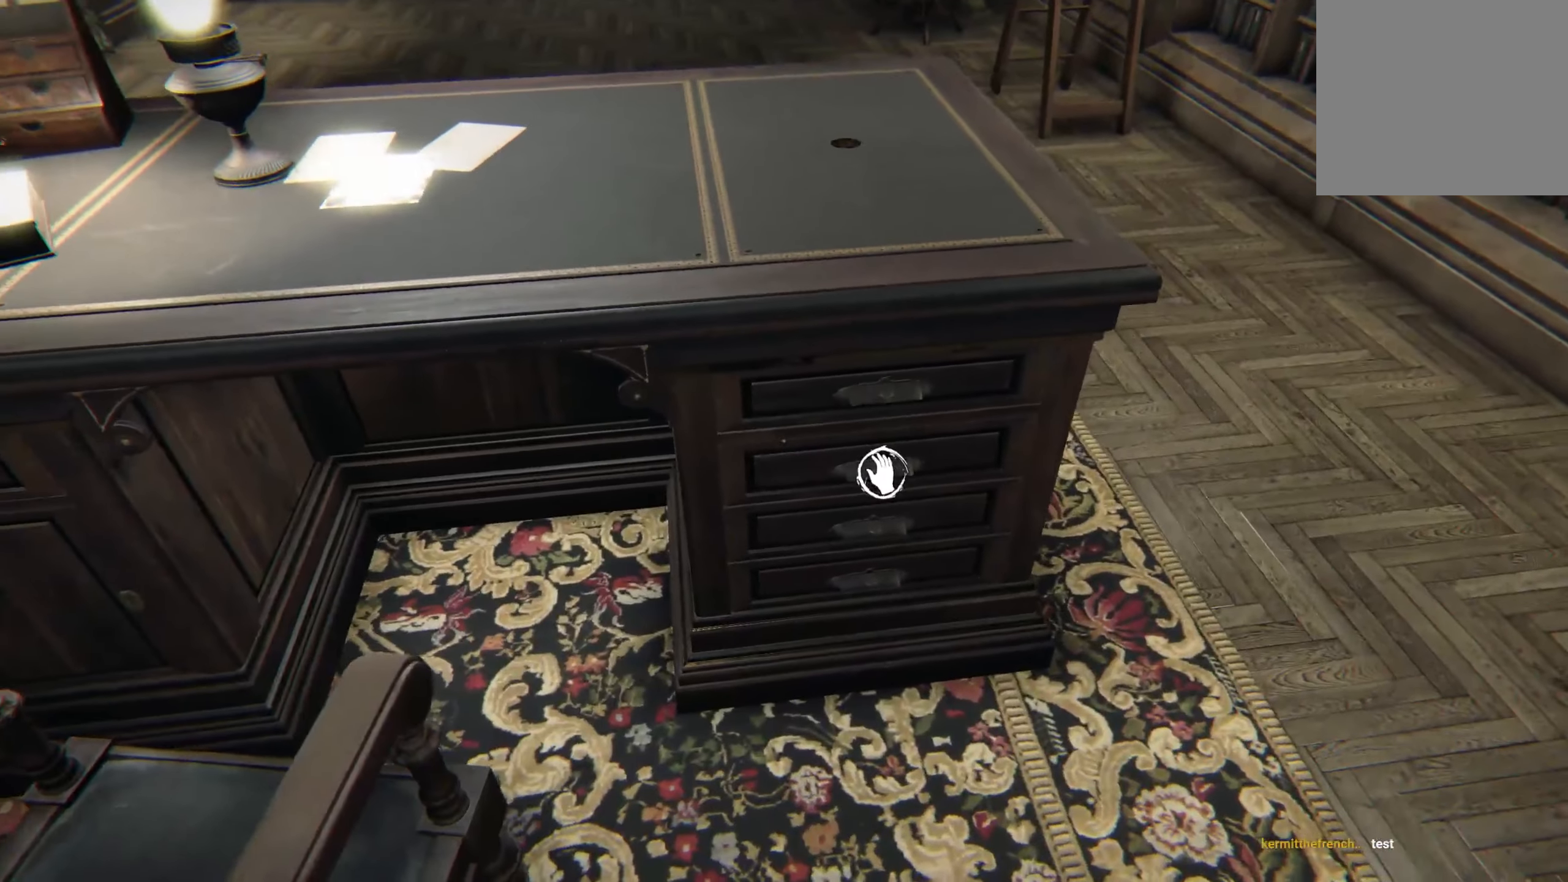
{"buttons": [], "left_stick": "center", "right_stick": "center", "events": [[116, "left_stick", "up-right"], [366, "left_stick", "center"]]}
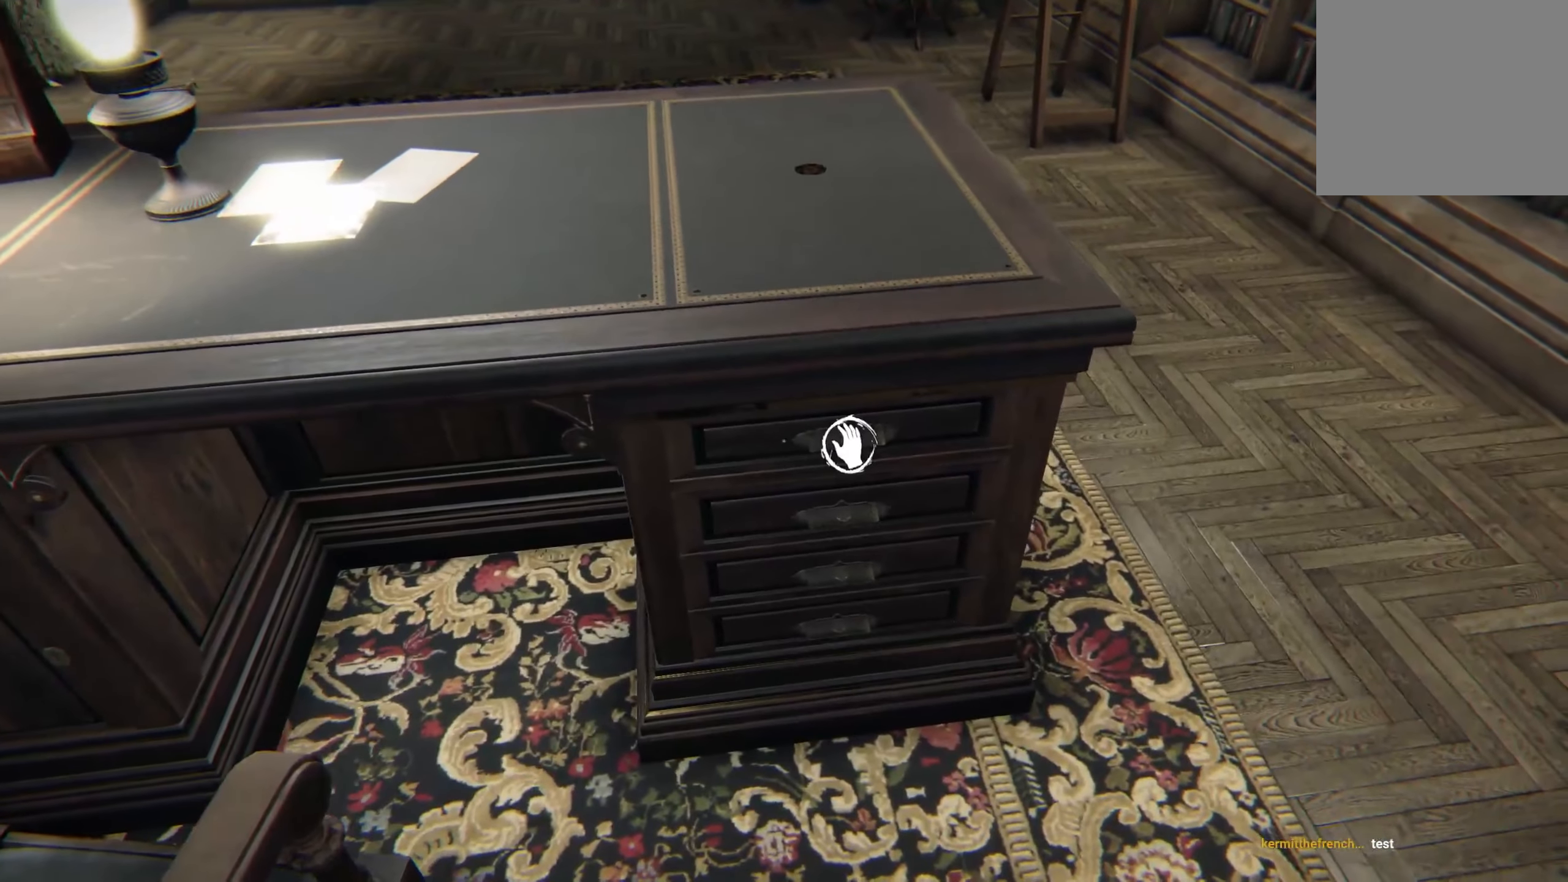
{"buttons": ["R2"], "left_stick": "center", "right_stick": "down", "events": [[16, "R2", "down"], [133, "right_stick", "down"]]}
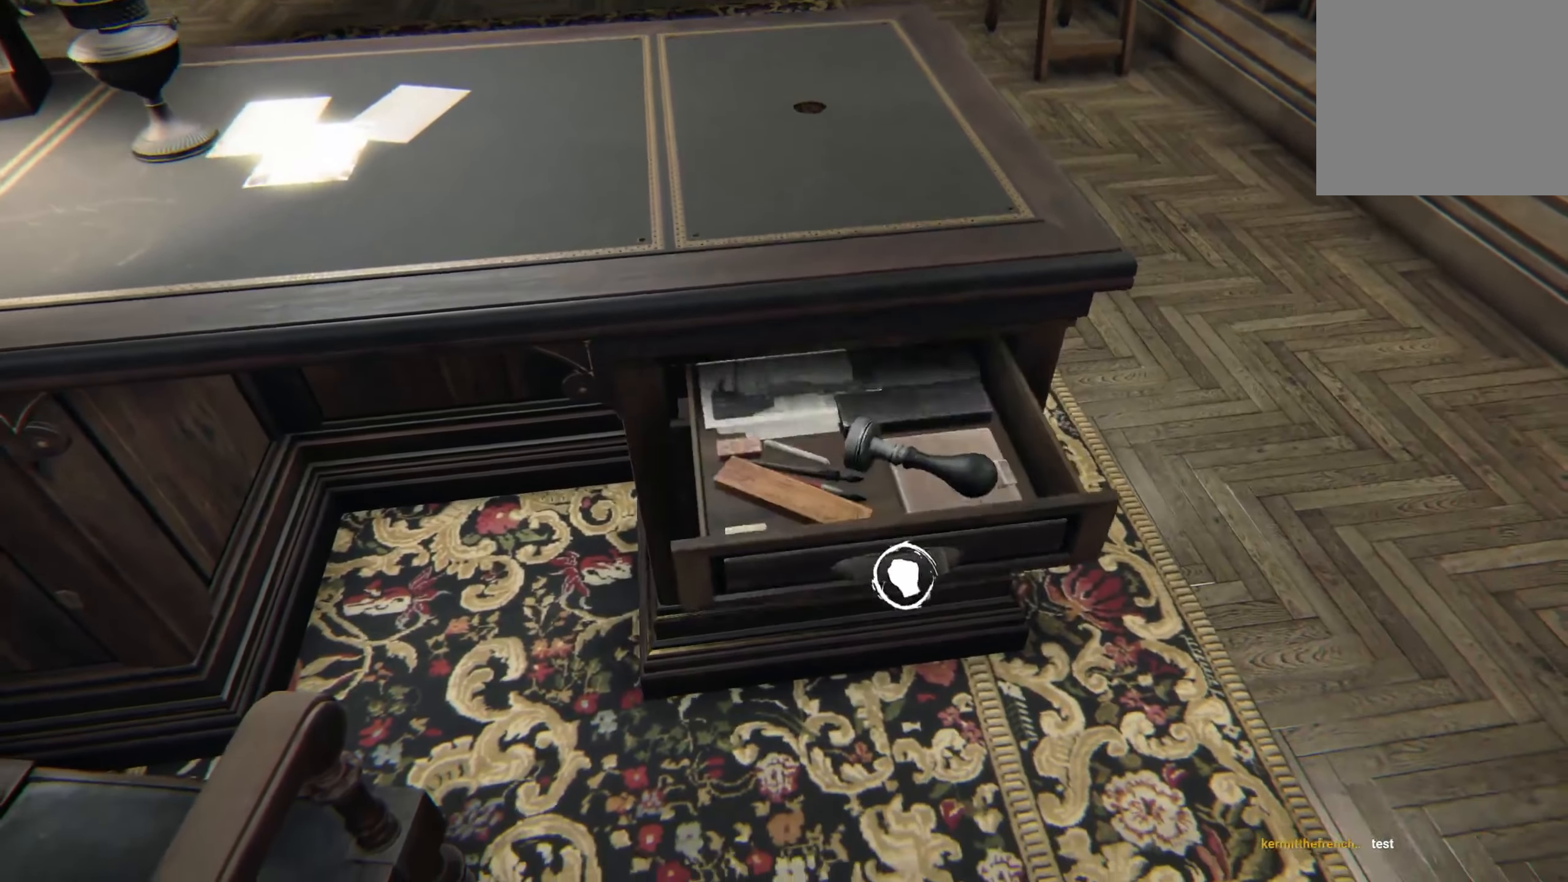
{"buttons": ["R2"], "left_stick": "center", "right_stick": "up", "events": [[166, "right_stick", "center"], [250, "right_stick", "up"]]}
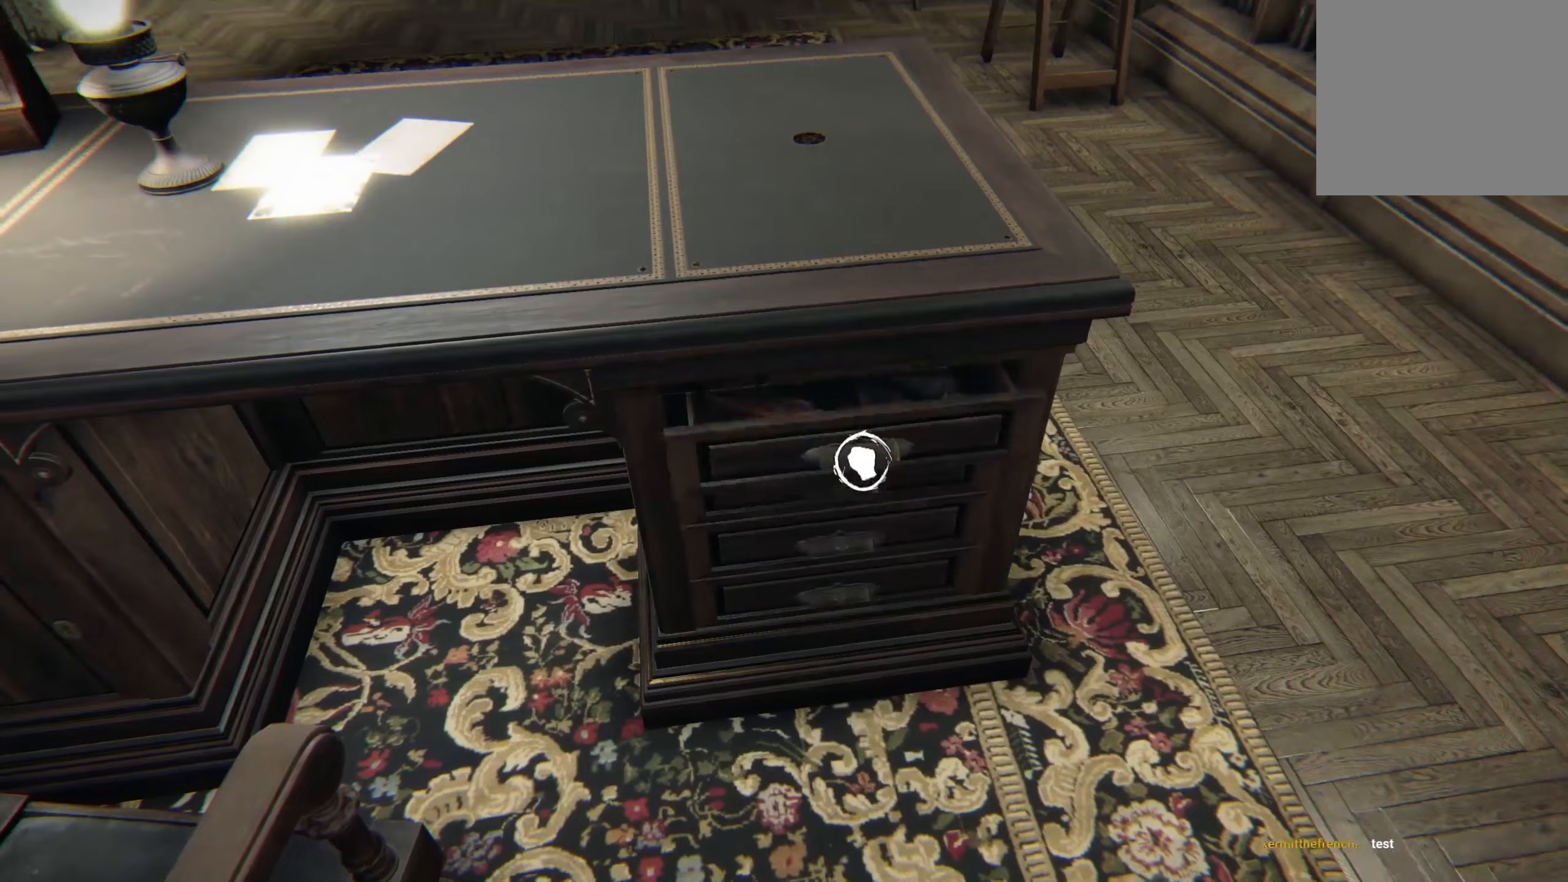
{"buttons": [], "left_stick": "center", "right_stick": "center", "events": [[217, "R2", "up"], [217, "right_stick", "center"], [367, "right_stick", "down-right"], [500, "right_stick", "center"]]}
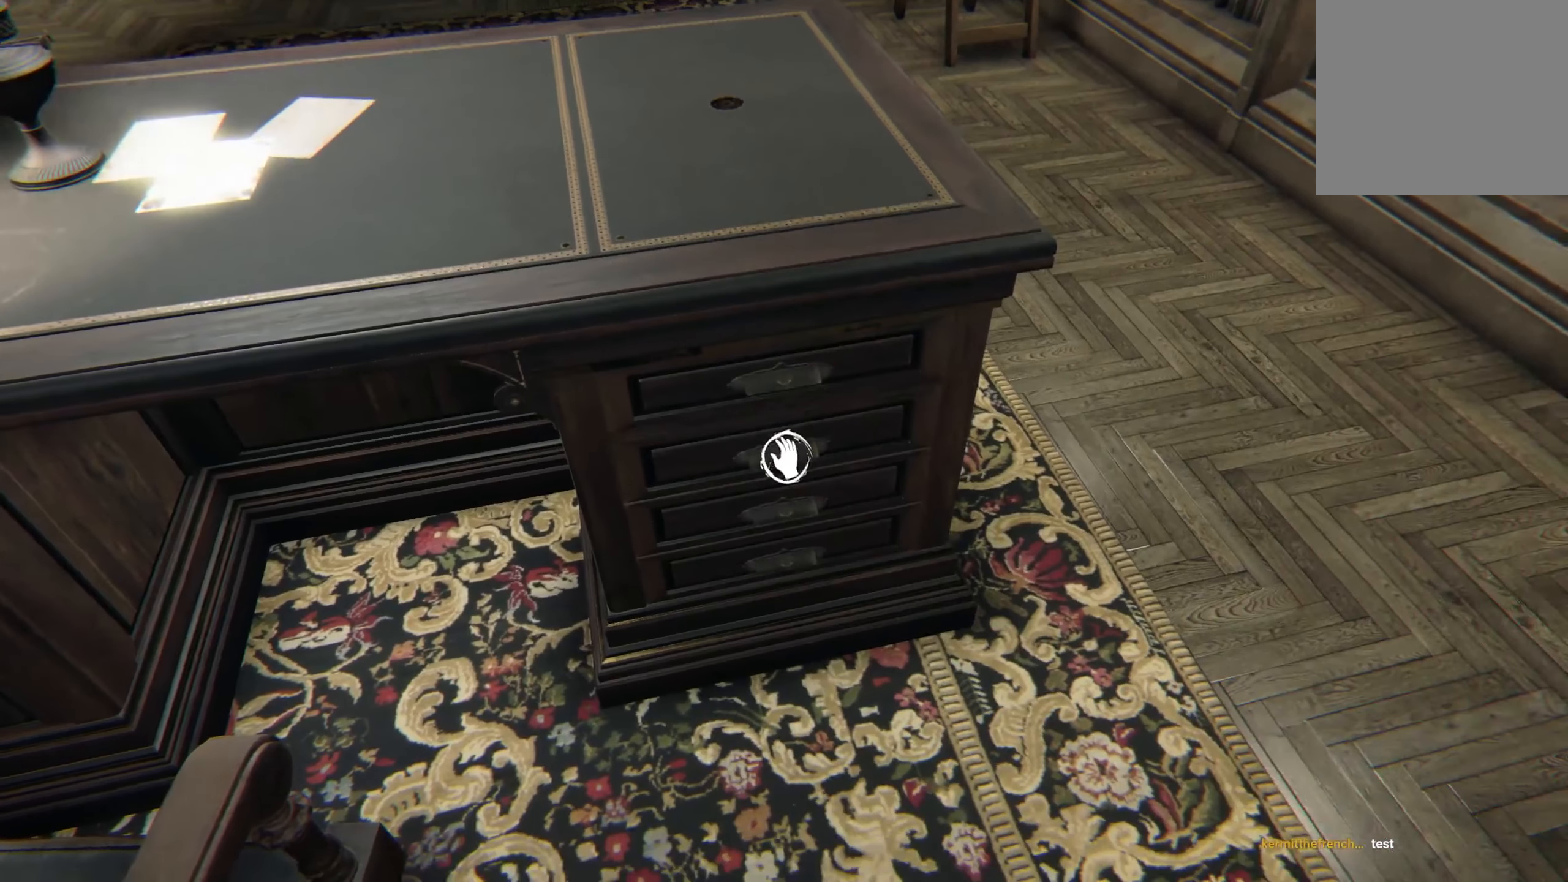
{"buttons": ["R2"], "left_stick": "center", "right_stick": "down", "events": [[200, "R2", "down"], [283, "right_stick", "down"]]}
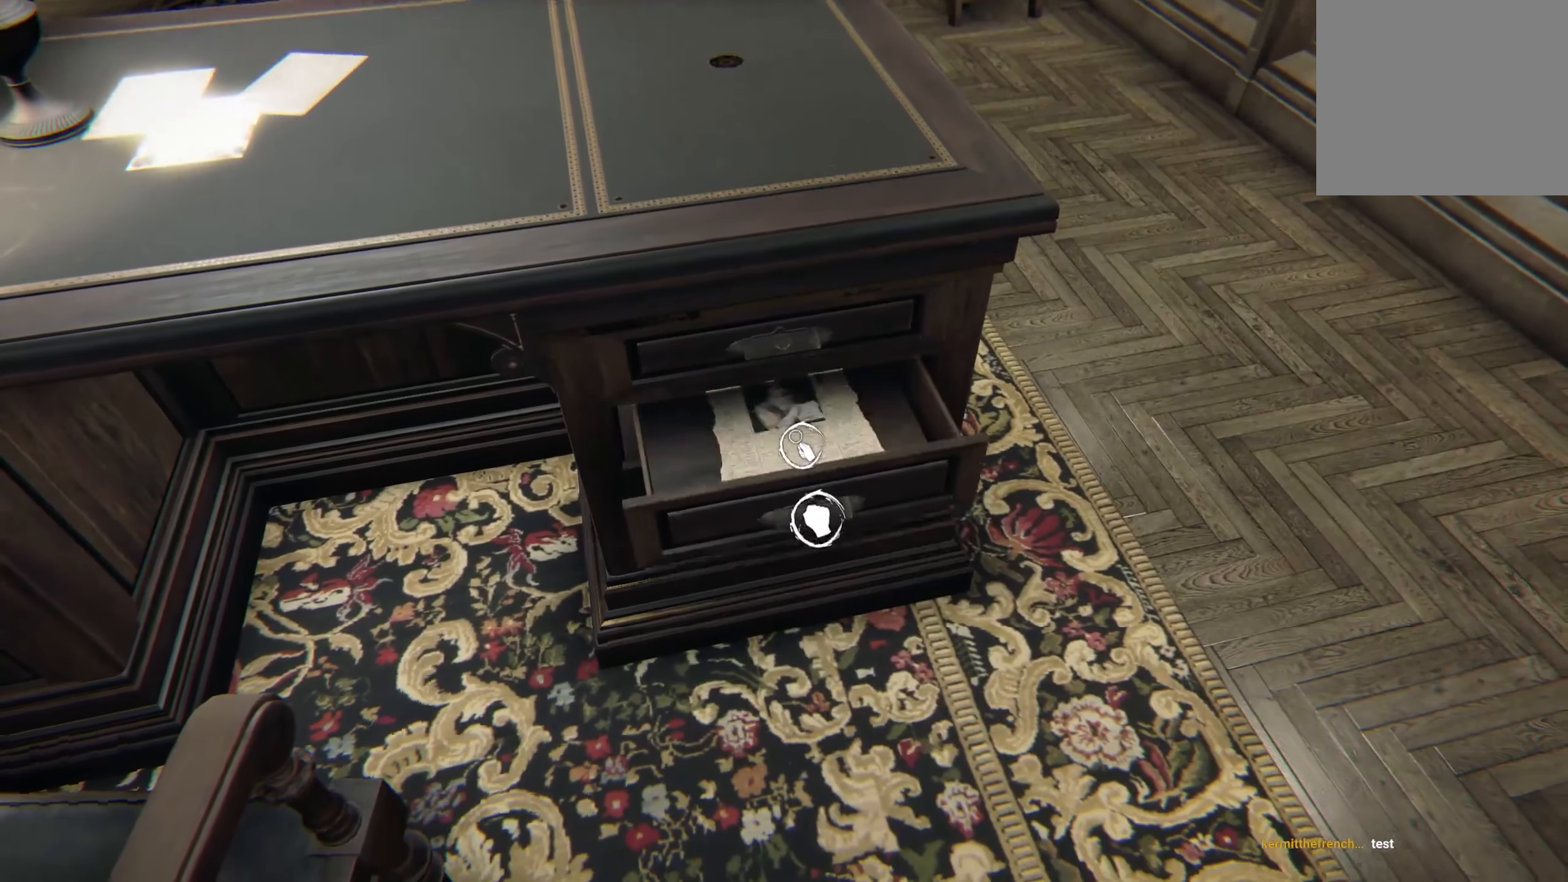
{"buttons": ["R2"], "left_stick": "center", "right_stick": "center", "events": [[250, "right_stick", "center"]]}
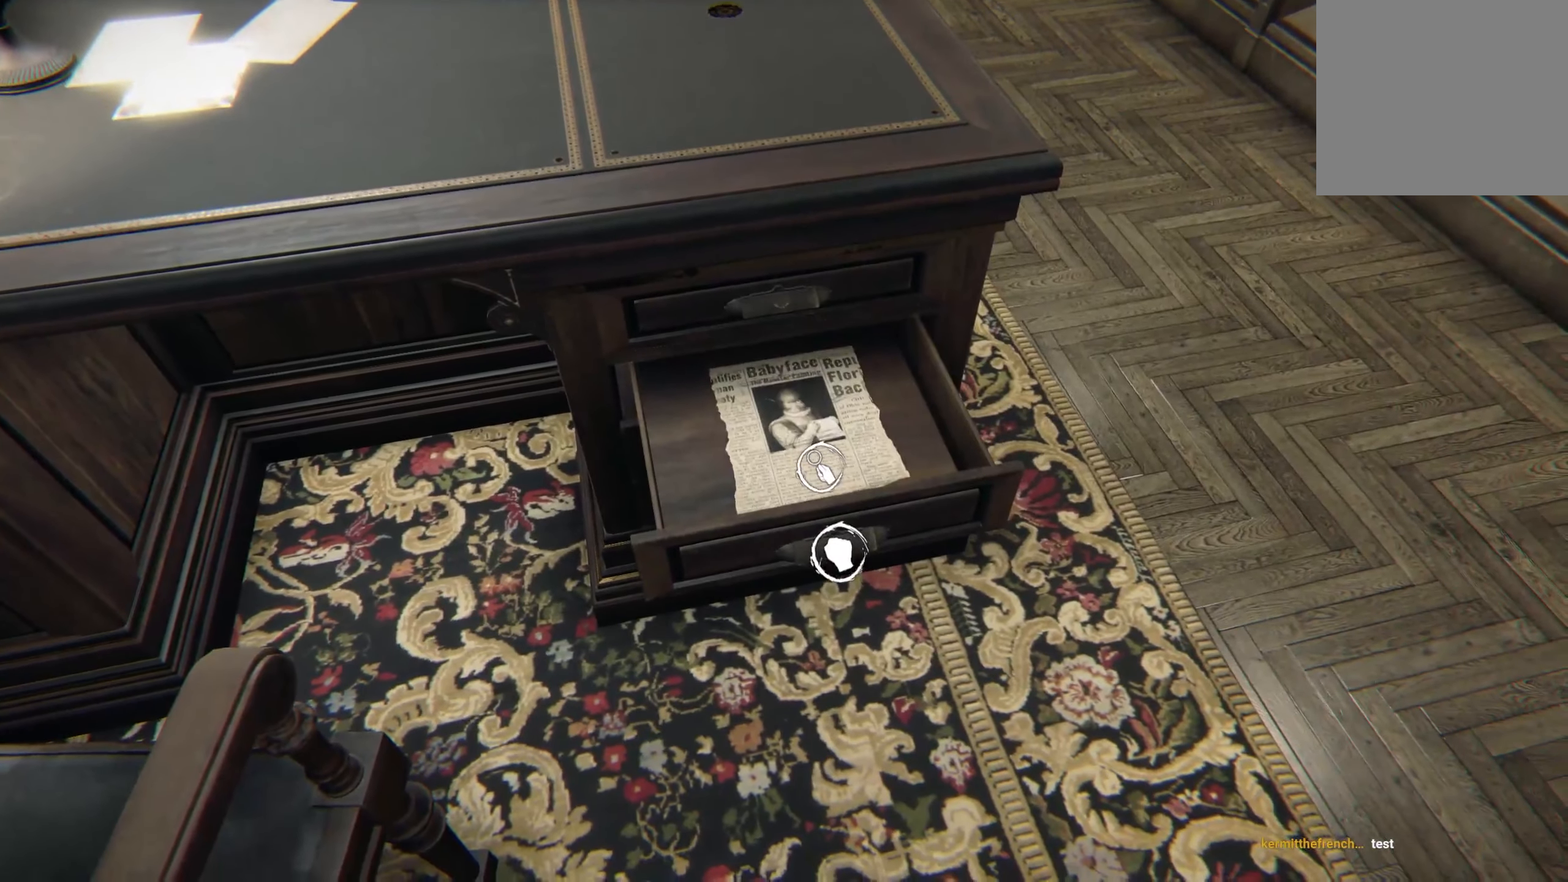
{"buttons": [], "left_stick": "center", "right_stick": "center", "events": [[17, "R2", "up"], [133, "left_stick", "up"], [333, "left_stick", "center"]]}
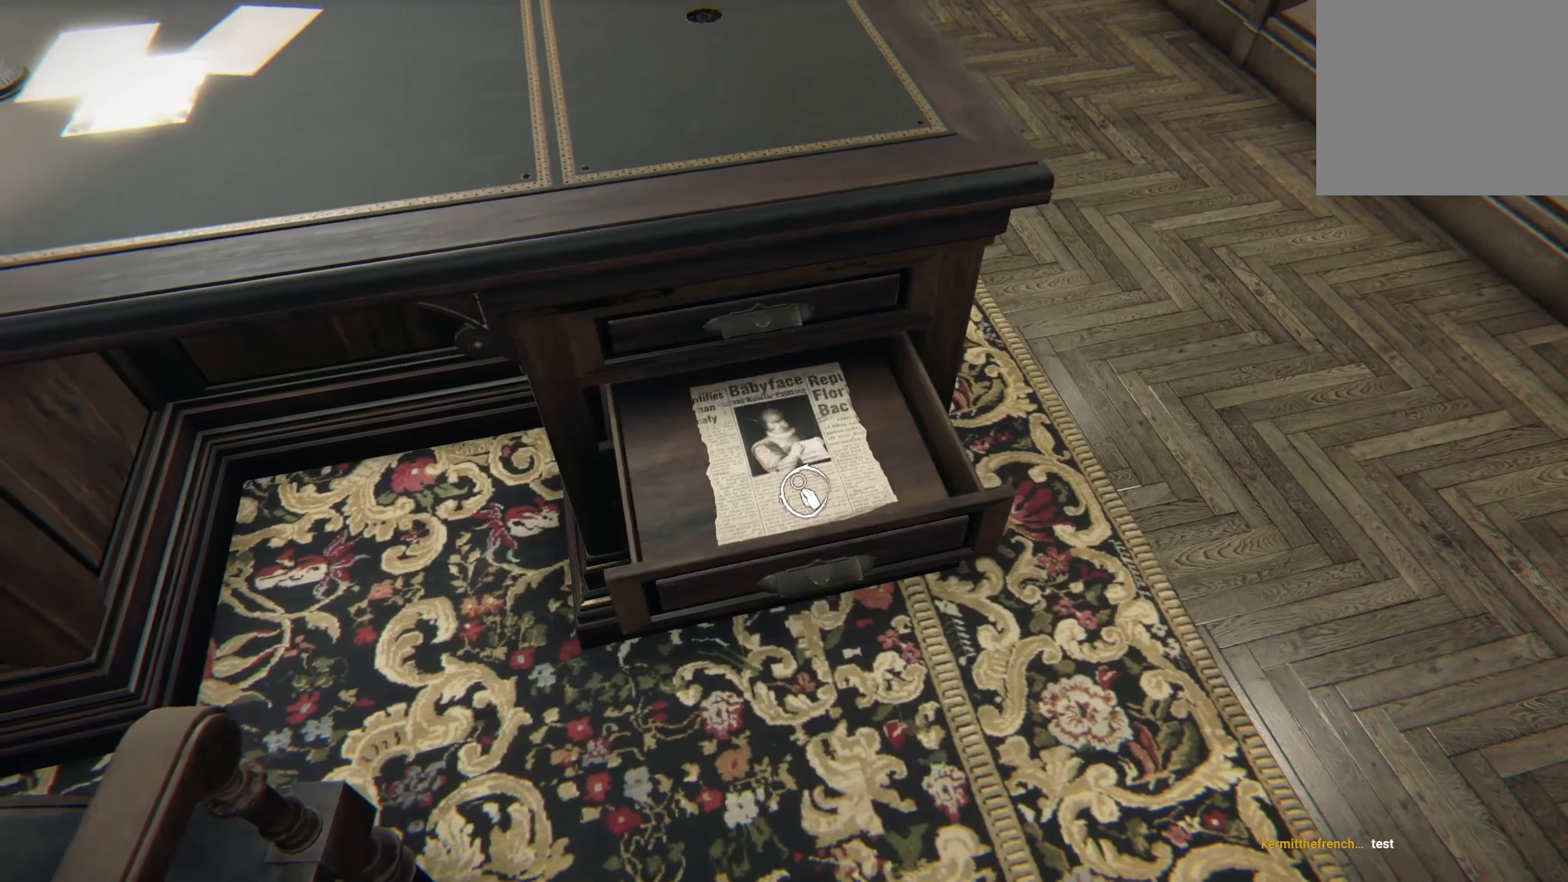
{"buttons": [], "left_stick": "center", "right_stick": "center", "events": [[17, "R2", "down"], [17, "left_stick", "up"], [100, "left_stick", "center"], [133, "R2", "up"]]}
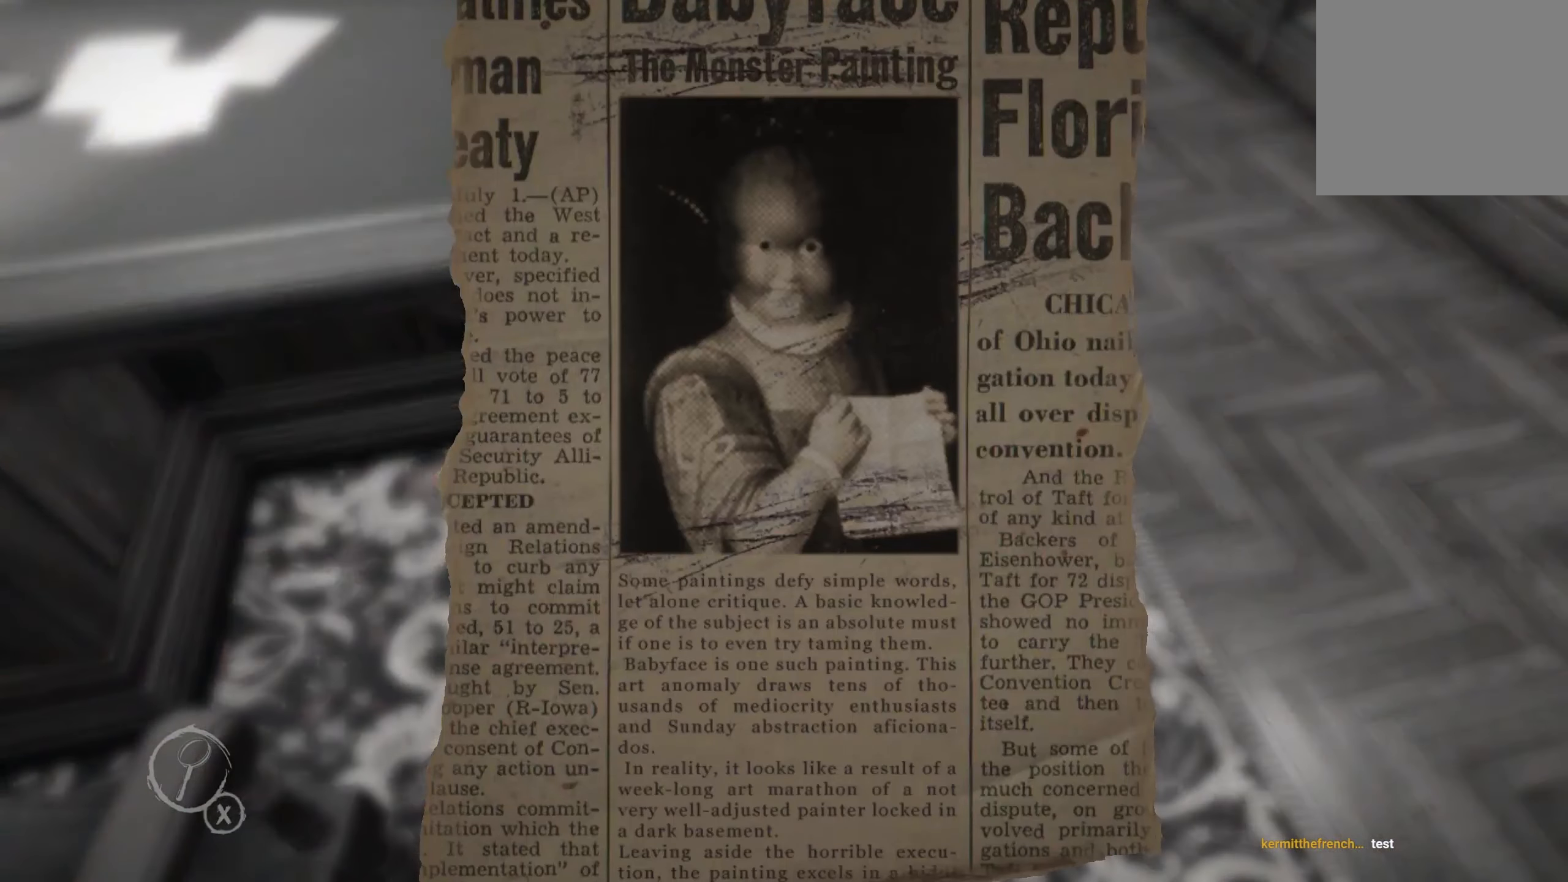
{"buttons": [], "left_stick": "center", "right_stick": "center", "events": [[333, "X", "down"], [450, "X", "up"]]}